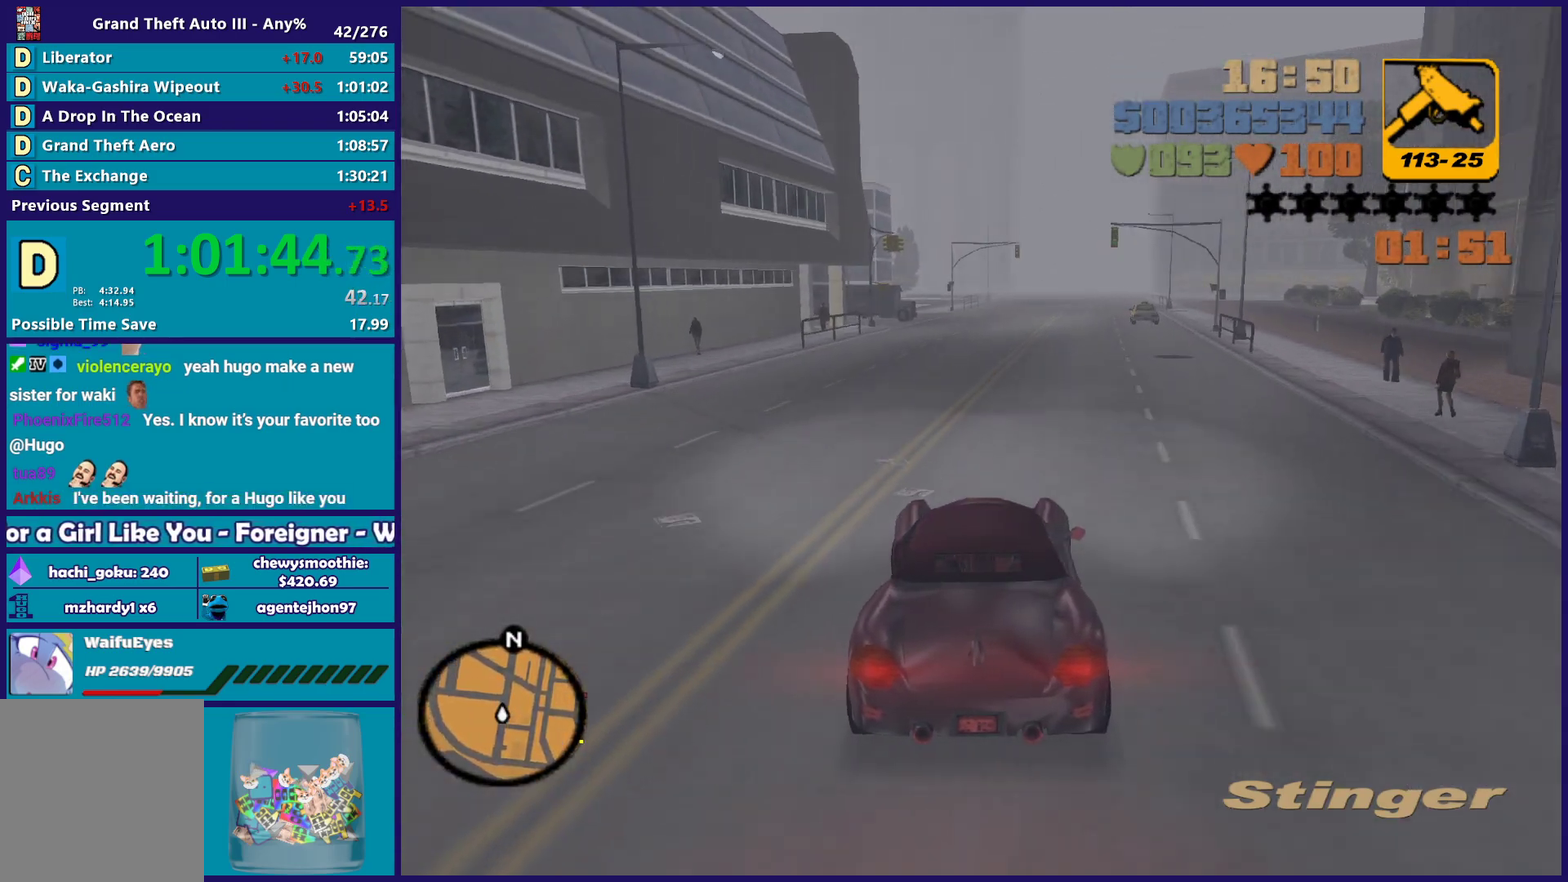
Gameplay with a controller (Xbox layout); each line is a JSON object with the inputs held at the frame after it. "events" lists button and stick changes between this image and that frame as [ms after this image, input, new state], when the widget could be followed in between. Not read: START.
{"buttons": ["R2"], "left_stick": "left", "right_stick": "center", "events": [[50, "left_stick", "center"], [367, "left_stick", "down-right"], [467, "left_stick", "left"]]}
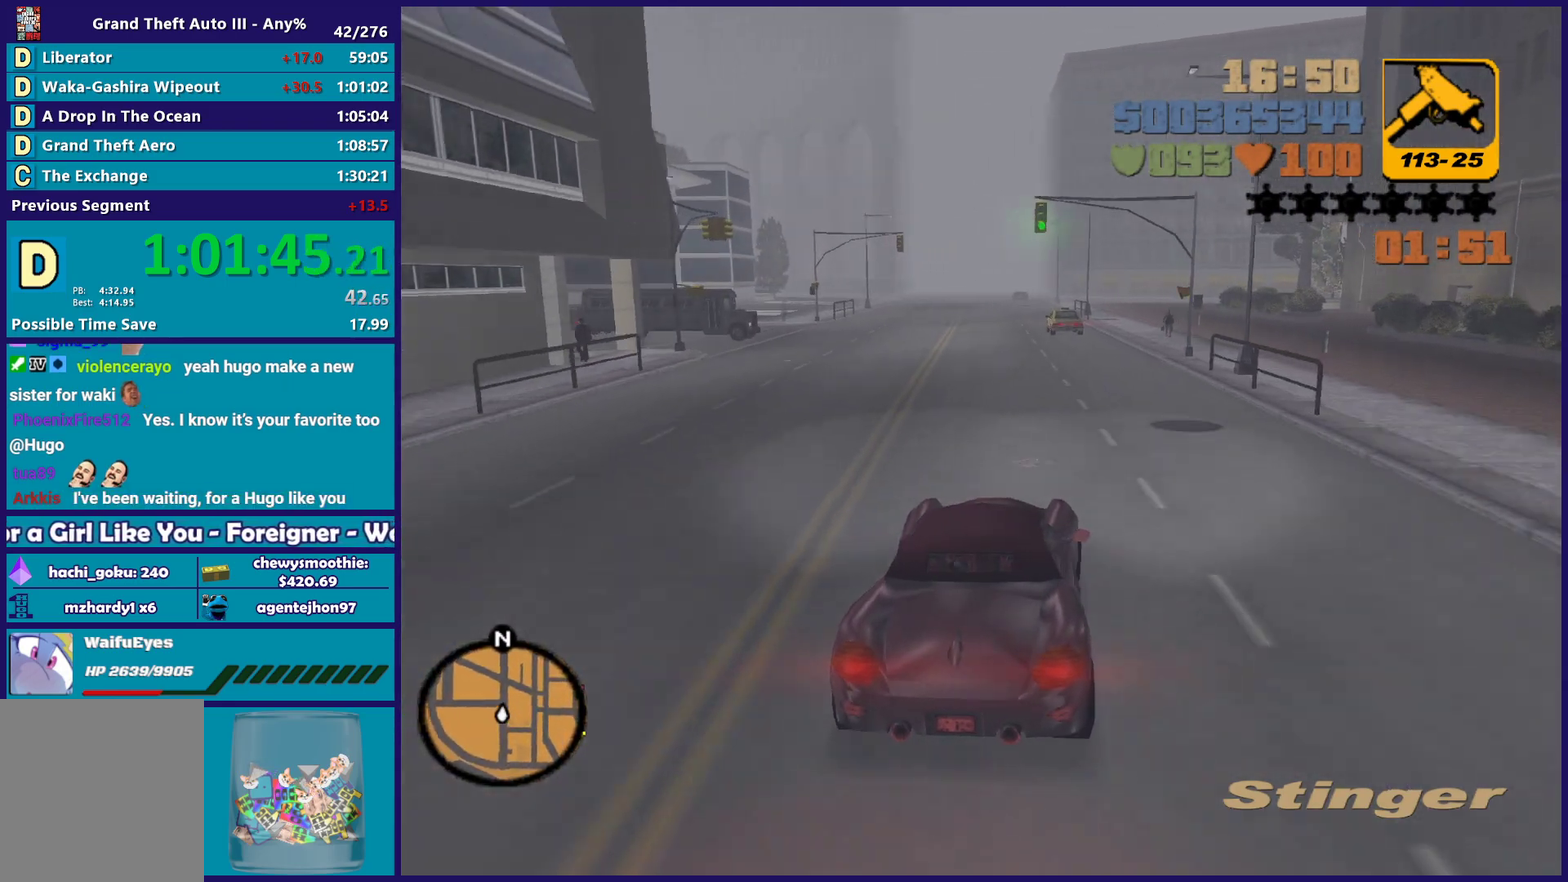
{"buttons": ["R2"], "left_stick": "down-right", "right_stick": "center", "events": [[33, "left_stick", "up-left"], [167, "left_stick", "center"], [483, "left_stick", "down-right"]]}
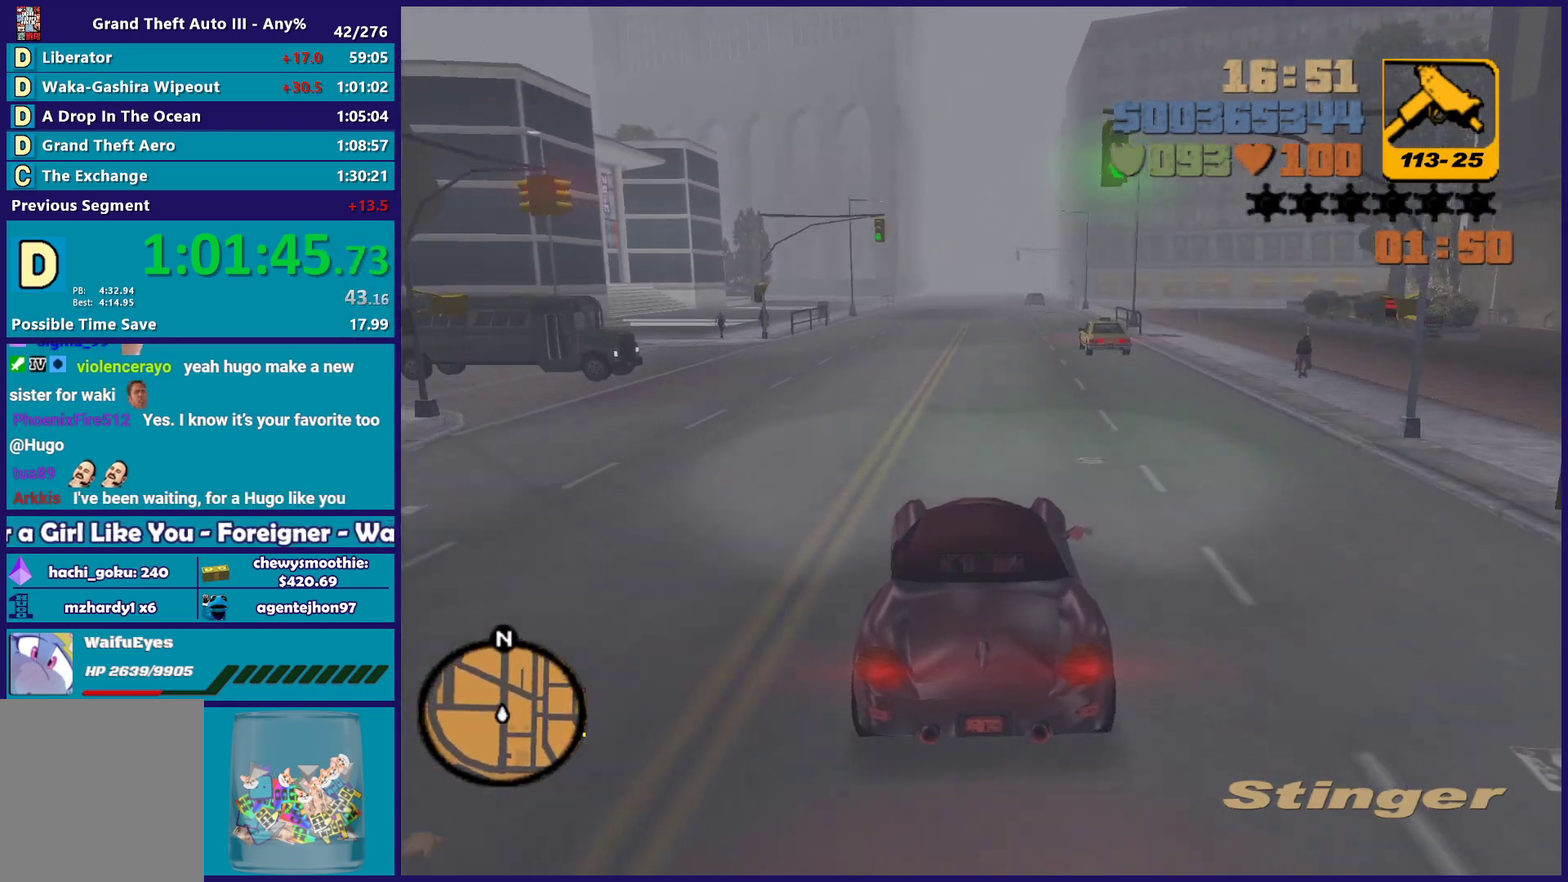
{"buttons": ["R2"], "left_stick": "down-right", "right_stick": "center", "events": [[83, "left_stick", "center"], [167, "left_stick", "down-right"], [267, "left_stick", "left"], [383, "left_stick", "center"], [467, "left_stick", "down-right"]]}
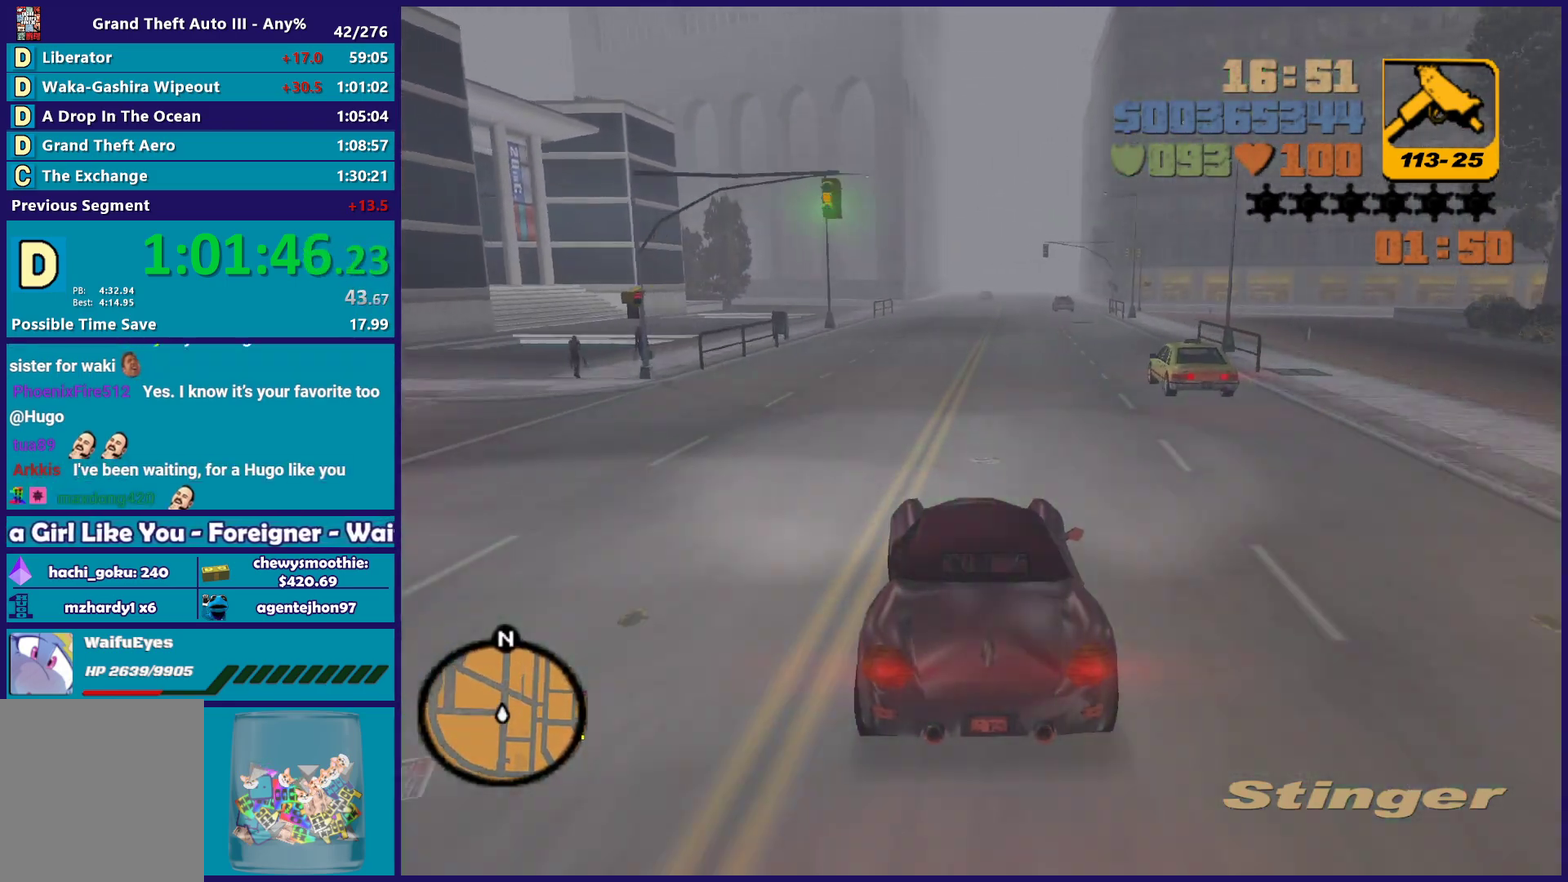
{"buttons": ["R2"], "left_stick": "center", "right_stick": "center", "events": [[83, "left_stick", "center"]]}
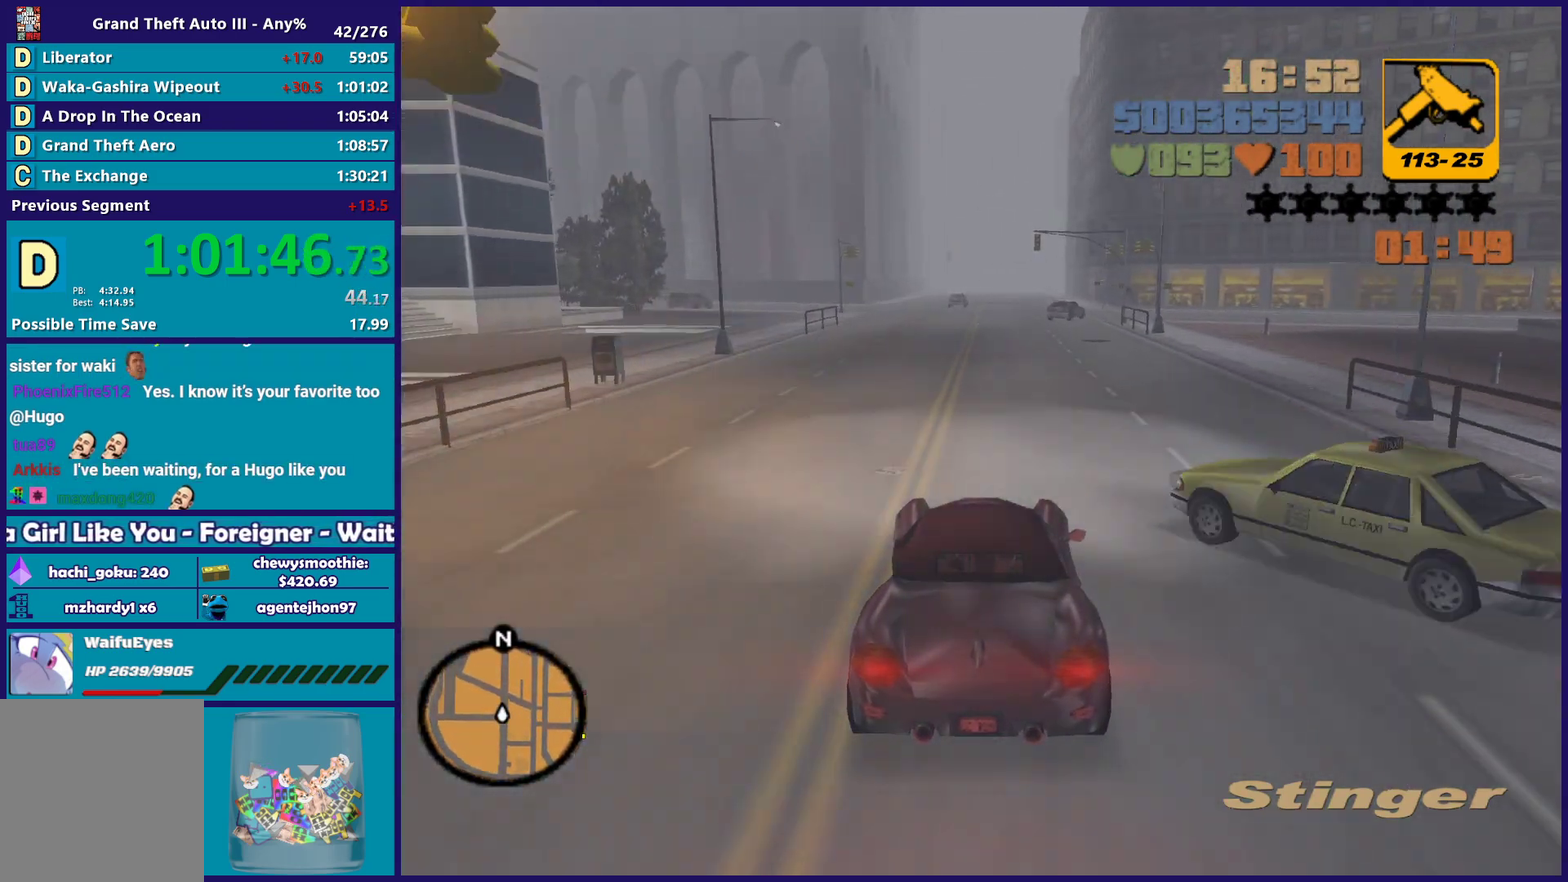
{"buttons": ["R2"], "left_stick": "center", "right_stick": "center", "events": [[367, "left_stick", "up-left"], [483, "left_stick", "center"]]}
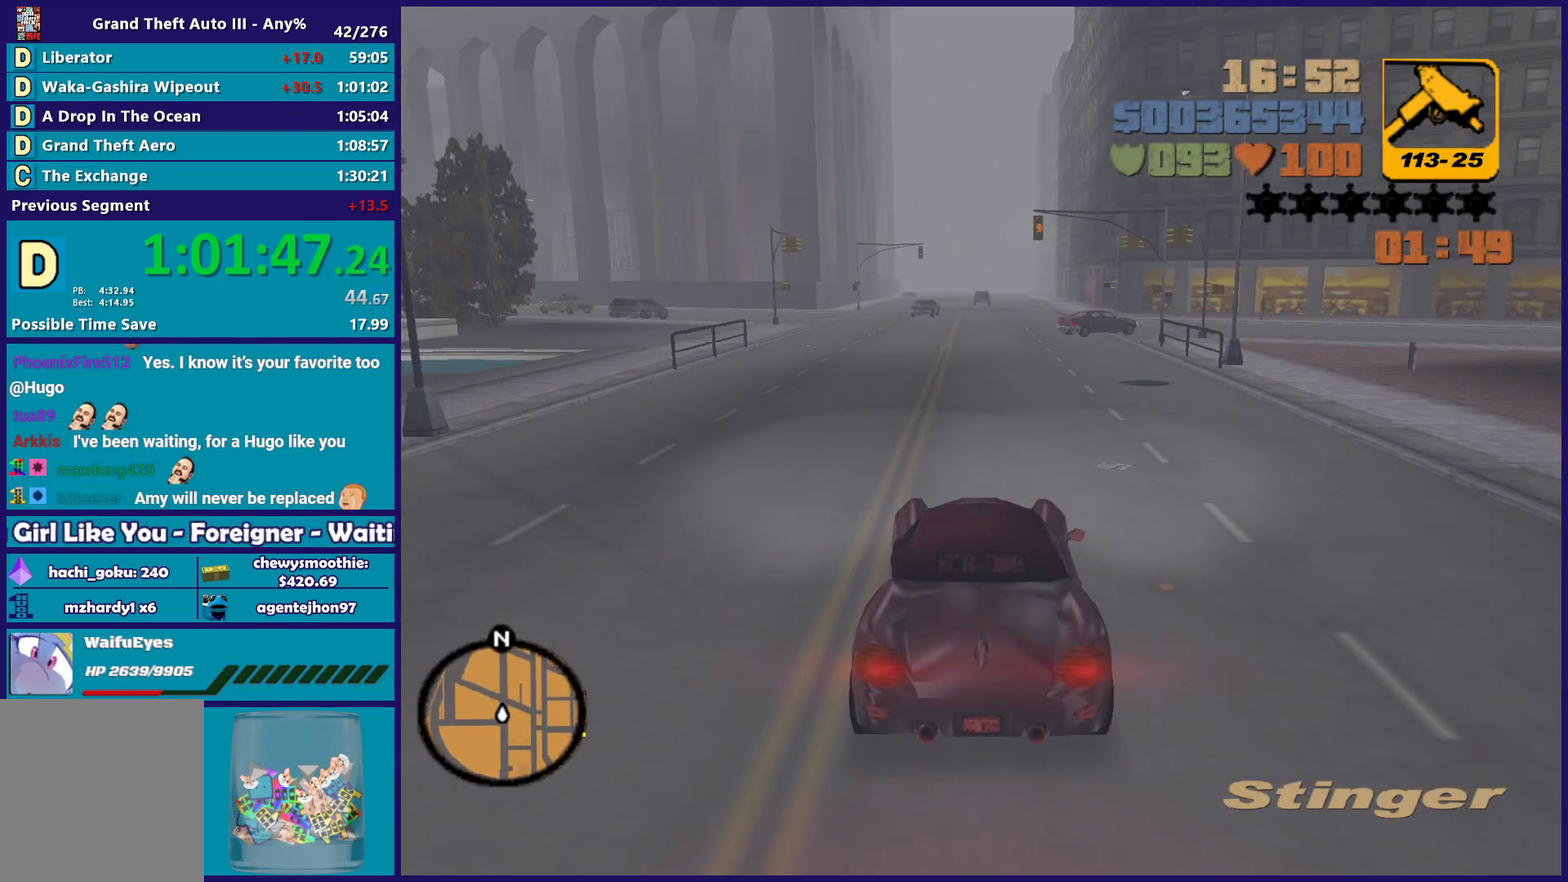
{"buttons": ["R2"], "left_stick": "down-right", "right_stick": "center", "events": [[83, "left_stick", "down-right"], [233, "left_stick", "left"], [333, "left_stick", "up-left"], [400, "left_stick", "left"], [483, "left_stick", "down-right"]]}
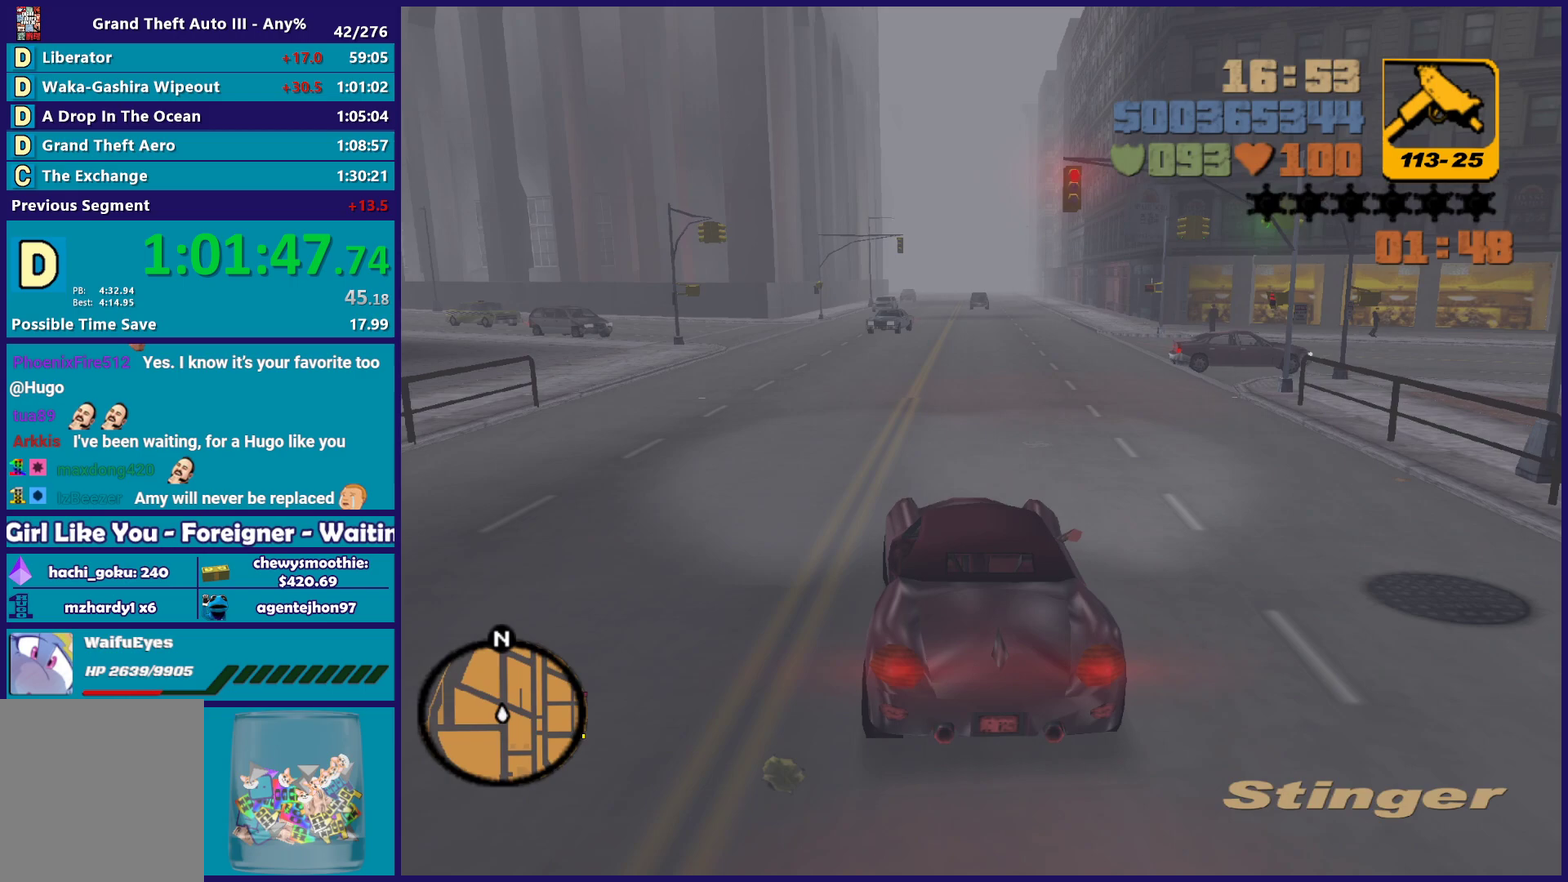
{"buttons": ["R2"], "left_stick": "center", "right_stick": "center", "events": [[183, "left_stick", "left"], [350, "left_stick", "down-right"], [467, "left_stick", "center"]]}
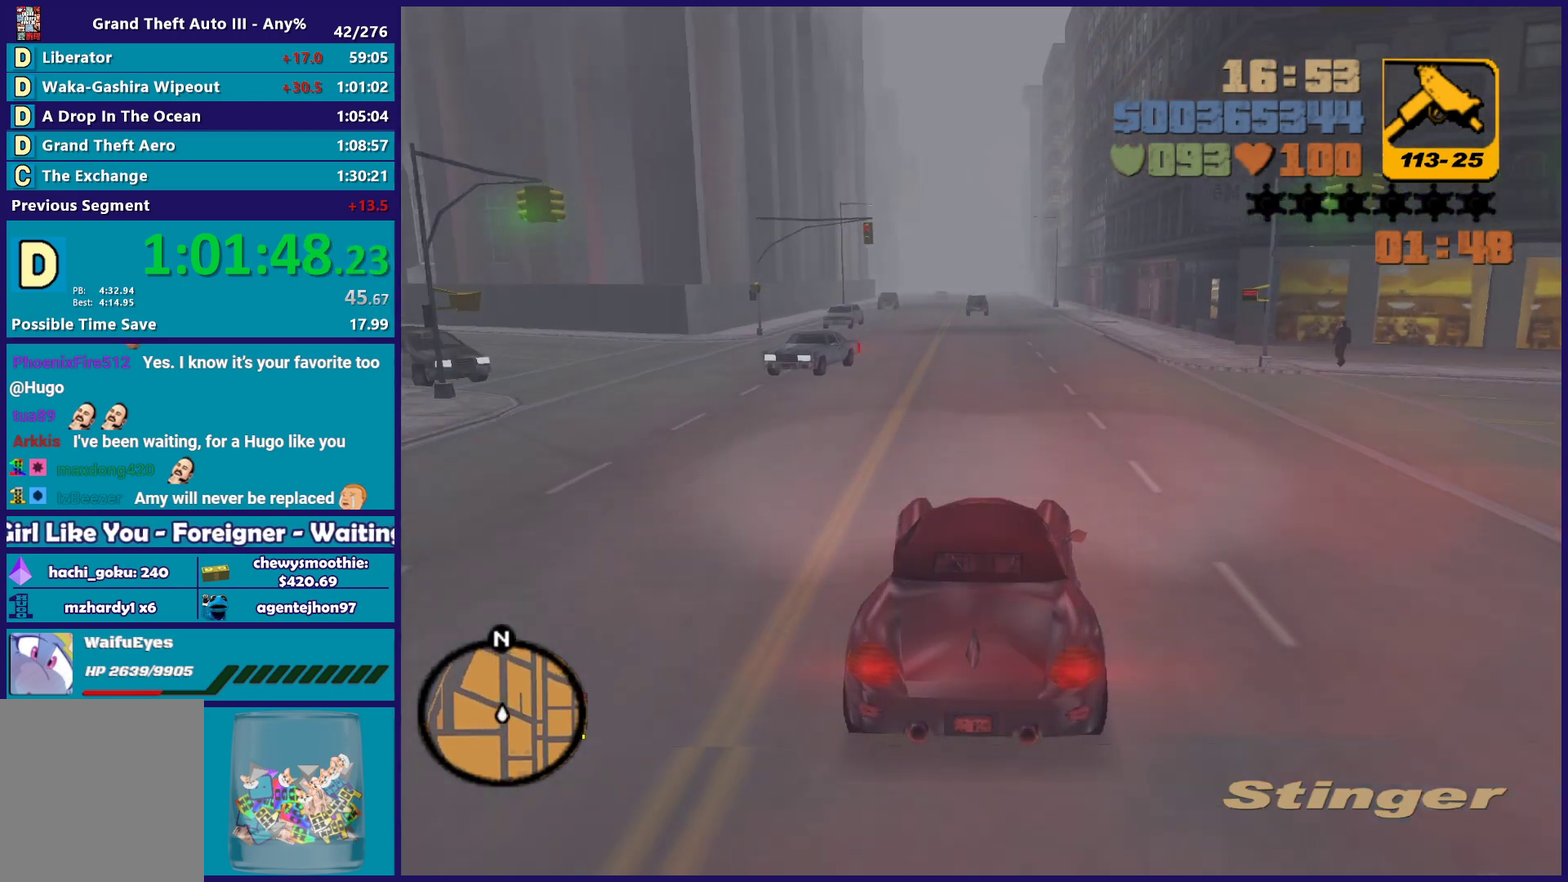
{"buttons": ["R2"], "left_stick": "center", "right_stick": "center", "events": []}
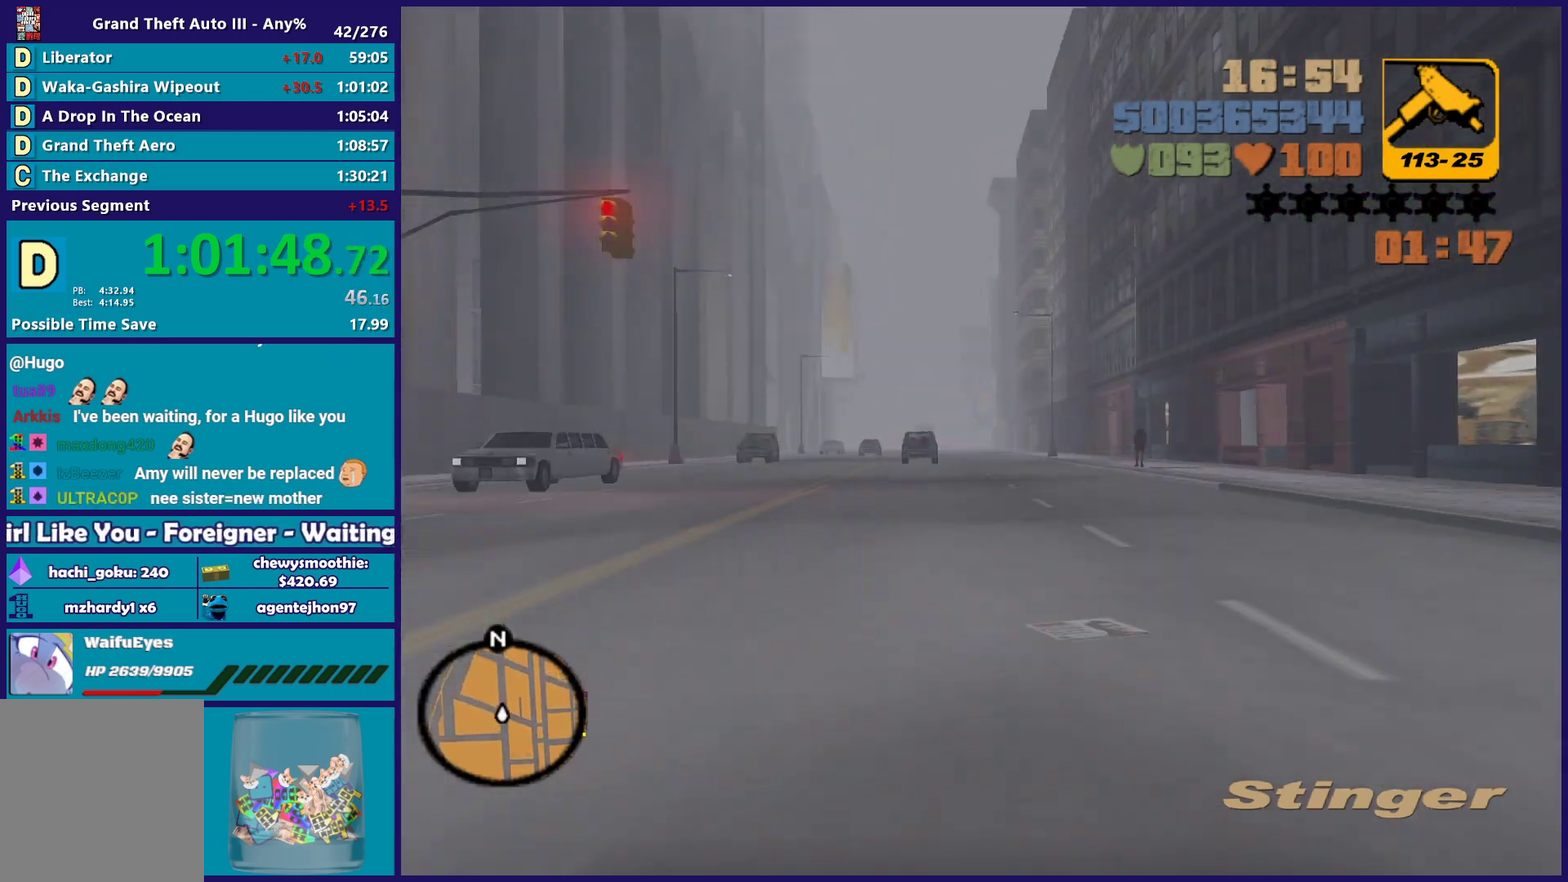
{"buttons": ["R2"], "left_stick": "center", "right_stick": "center", "events": [[150, "left_stick", "down-right"], [233, "left_stick", "center"], [383, "left_stick", "up-left"], [483, "left_stick", "center"]]}
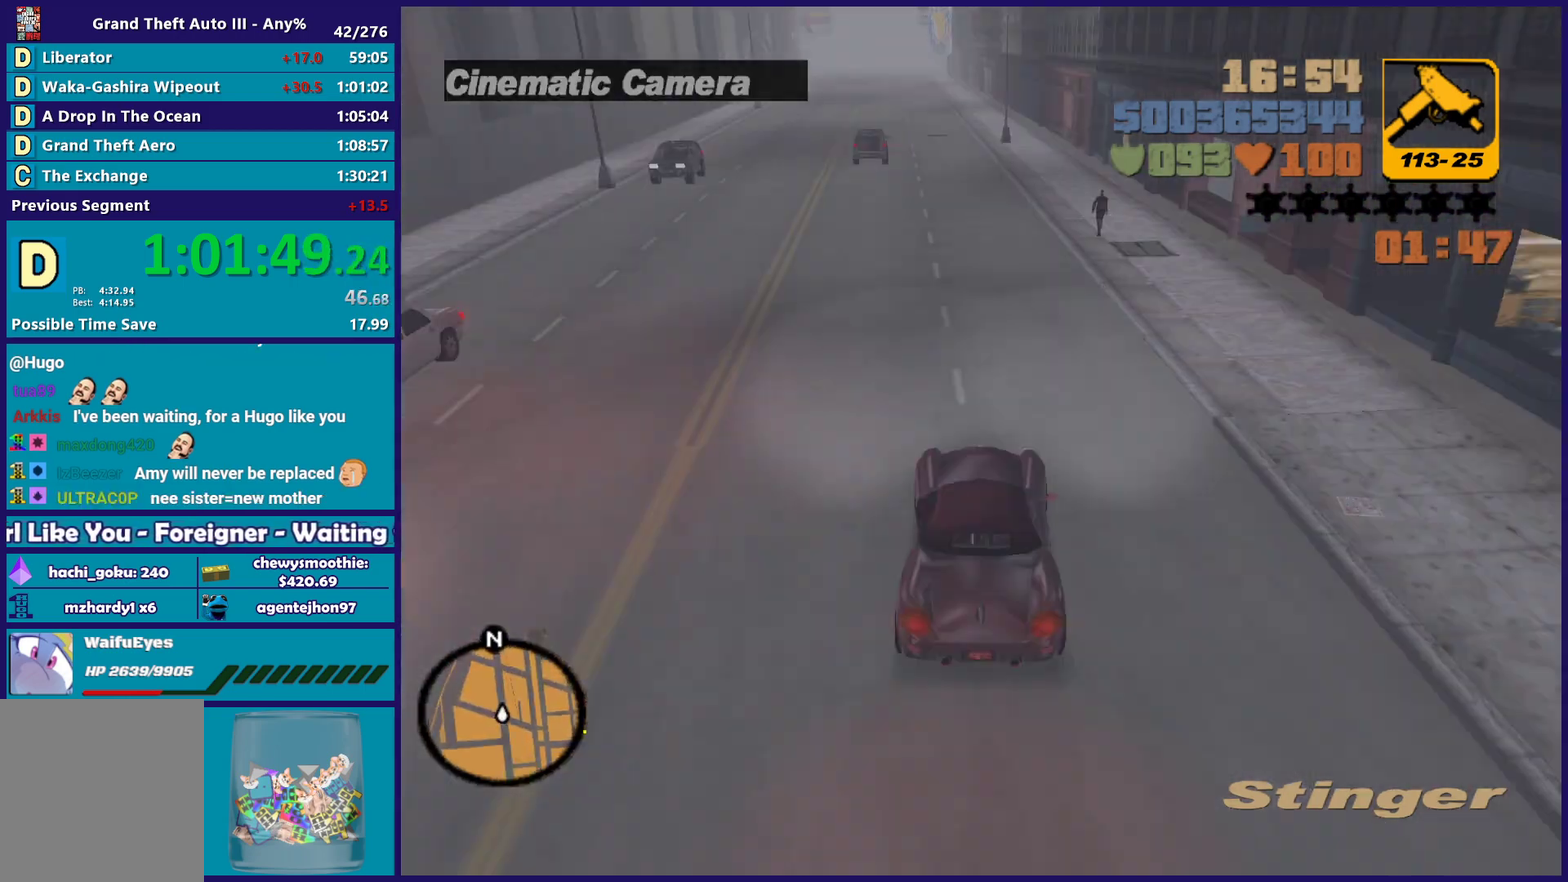
{"buttons": ["R2"], "left_stick": "down-right", "right_stick": "center", "events": [[217, "left_stick", "up-left"], [317, "left_stick", "right"], [417, "left_stick", "down-right"]]}
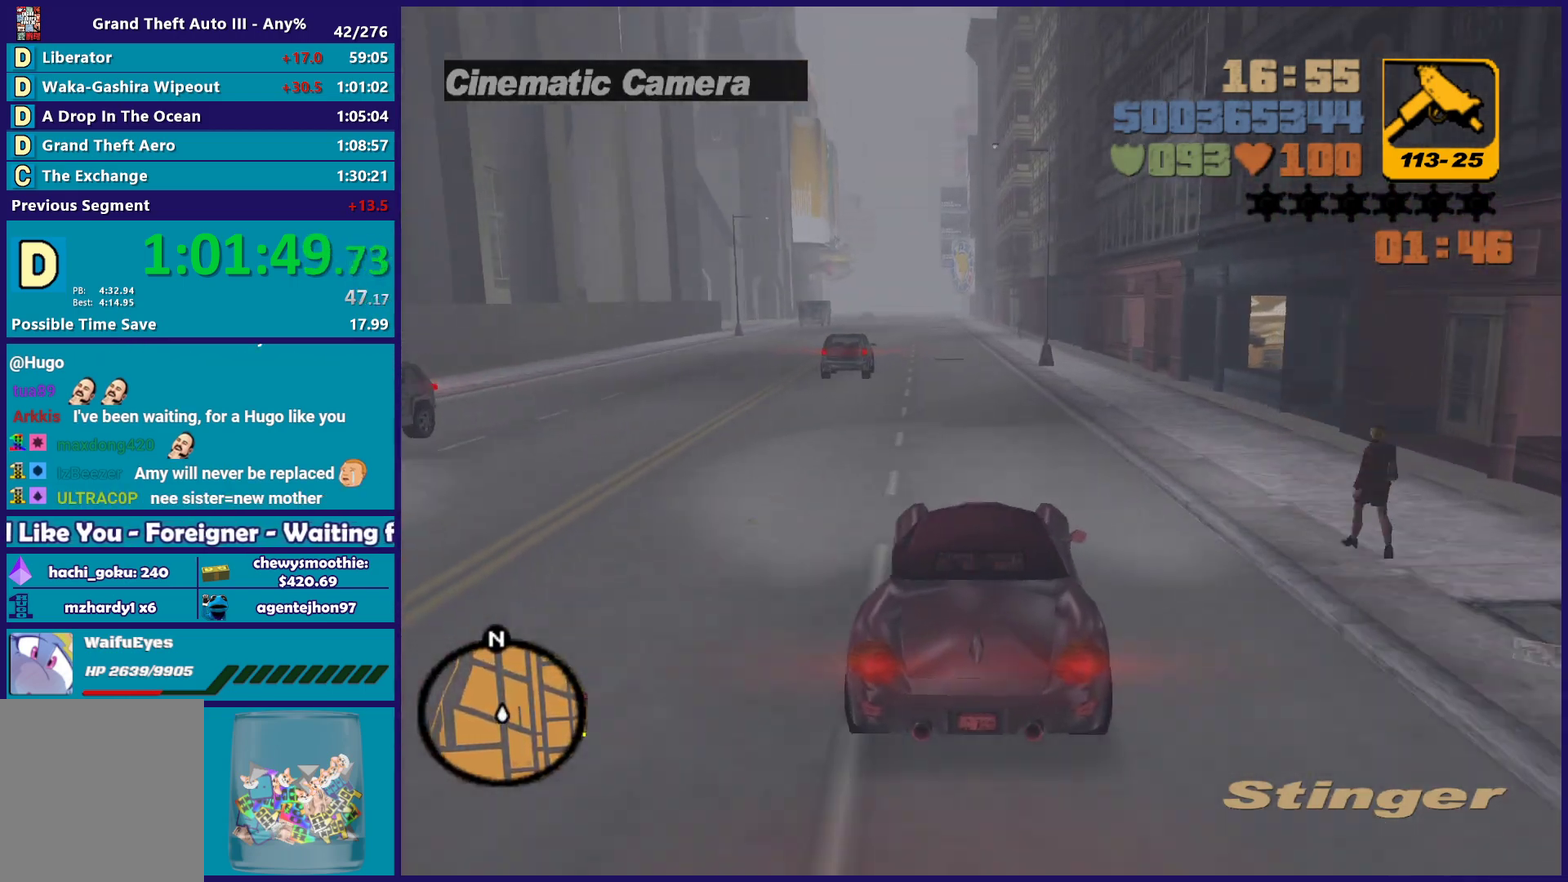
{"buttons": ["R2"], "left_stick": "center", "right_stick": "center", "events": [[17, "left_stick", "center"], [83, "left_stick", "right"], [183, "left_stick", "up-left"], [350, "left_stick", "center"]]}
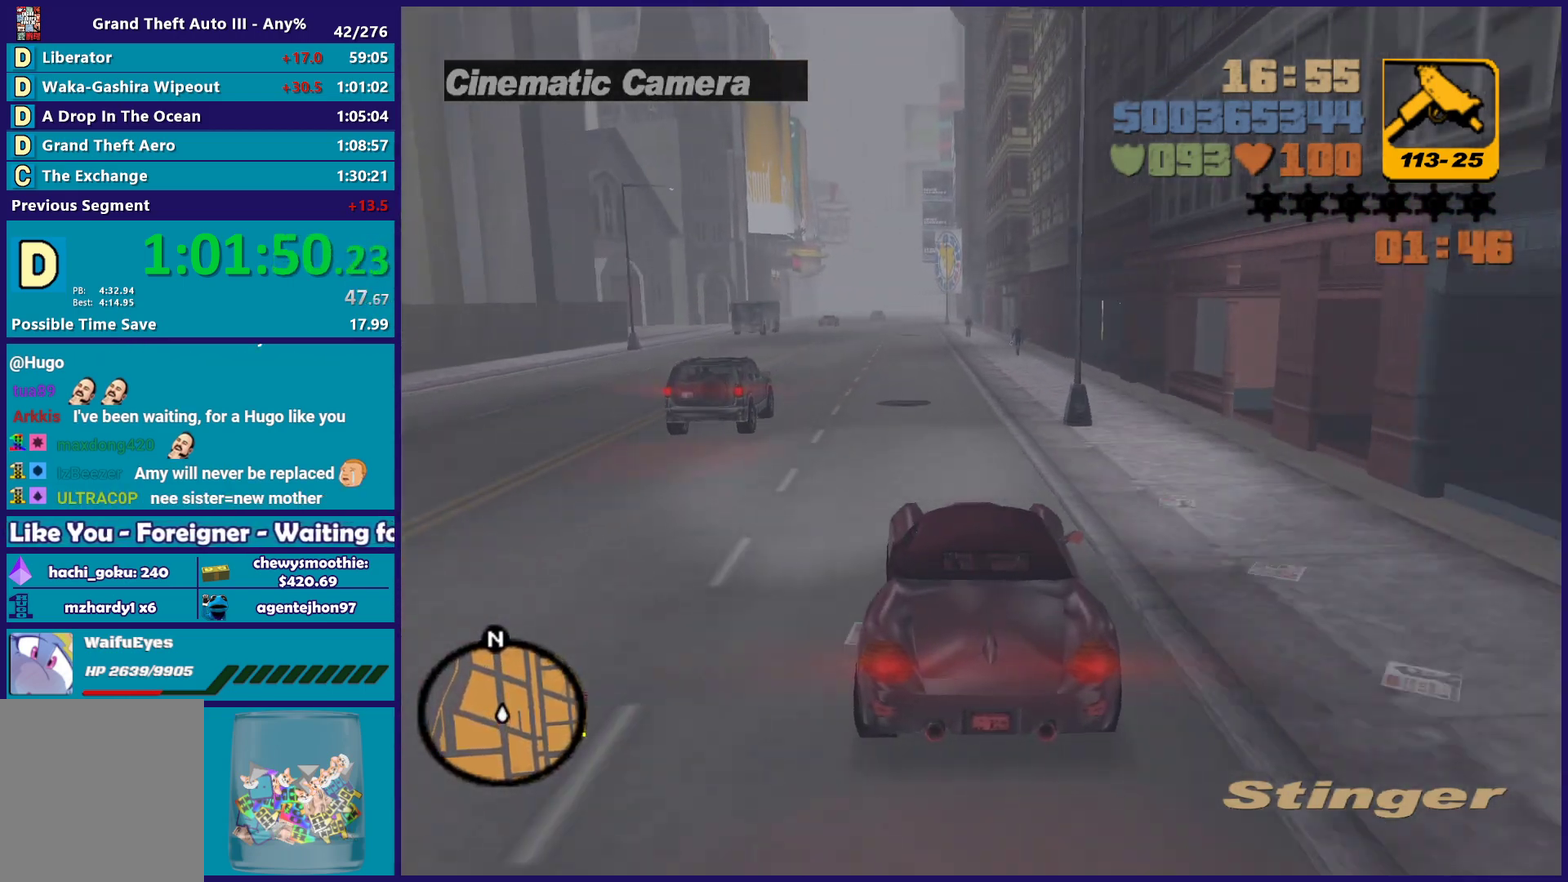
{"buttons": ["R2"], "left_stick": "center", "right_stick": "center", "events": [[133, "left_stick", "up-left"], [250, "left_stick", "center"]]}
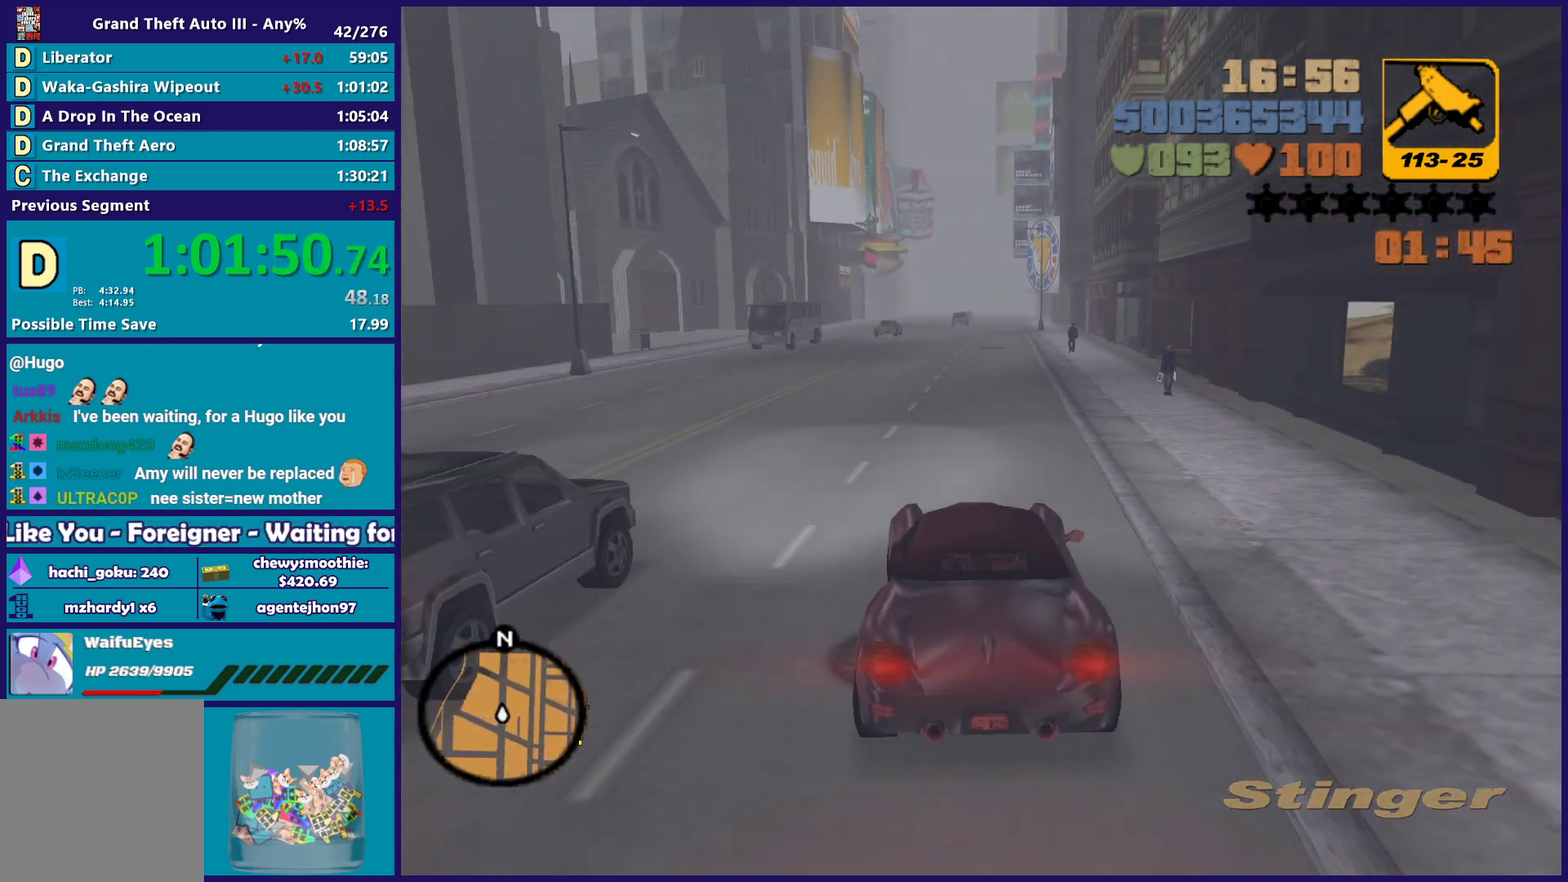
{"buttons": ["R2"], "left_stick": "center", "right_stick": "center", "events": []}
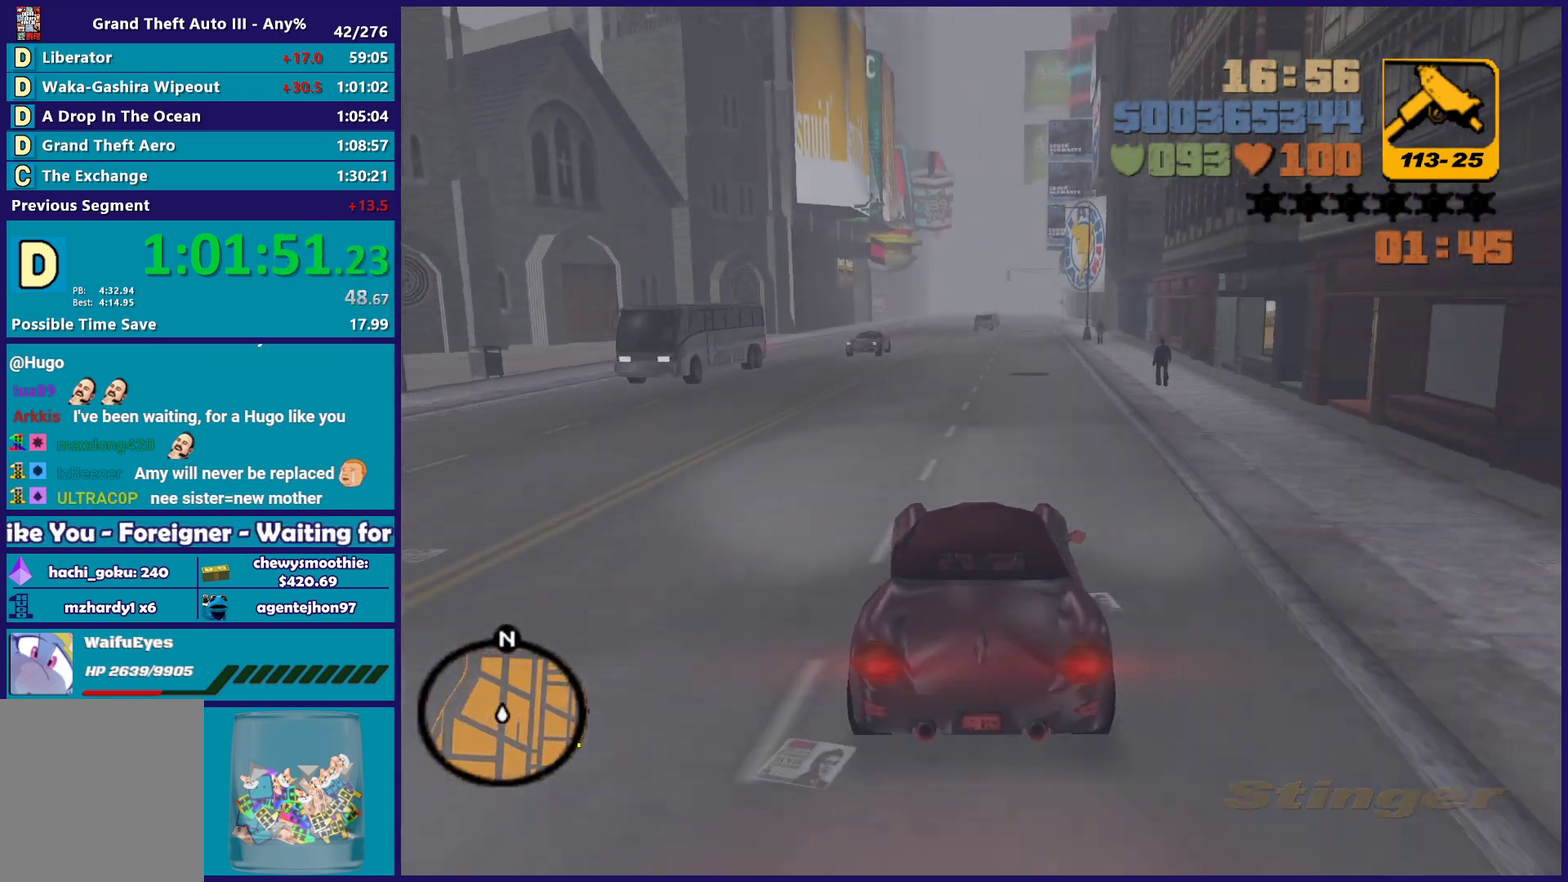
{"buttons": ["R2"], "left_stick": "center", "right_stick": "center", "events": []}
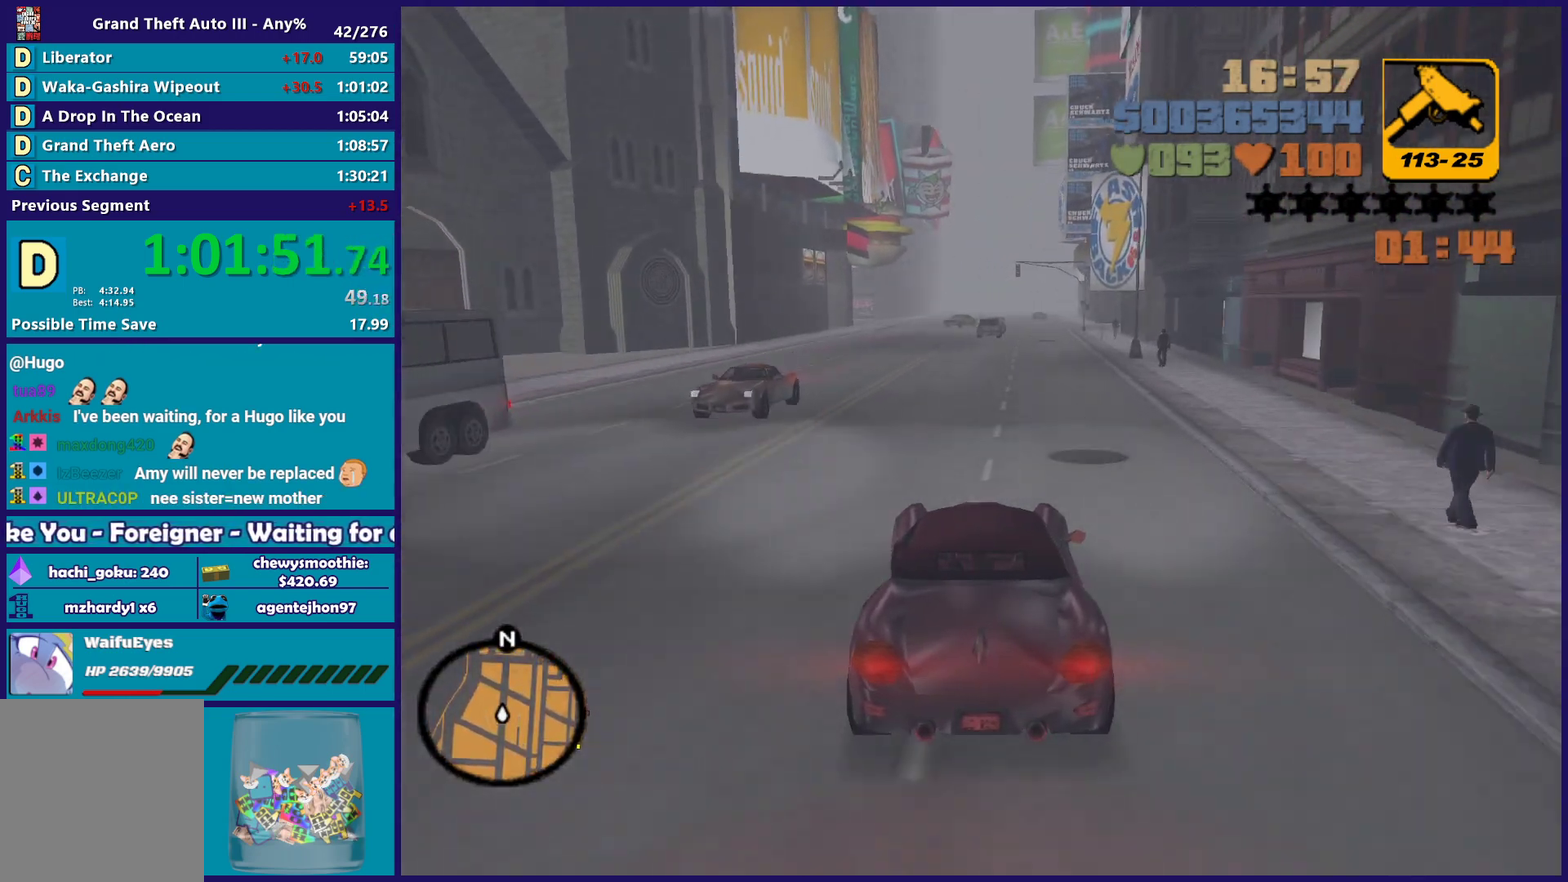
{"buttons": ["R2"], "left_stick": "center", "right_stick": "center", "events": [[200, "left_stick", "down-right"], [267, "left_stick", "center"], [383, "left_stick", "up-left"], [467, "left_stick", "center"]]}
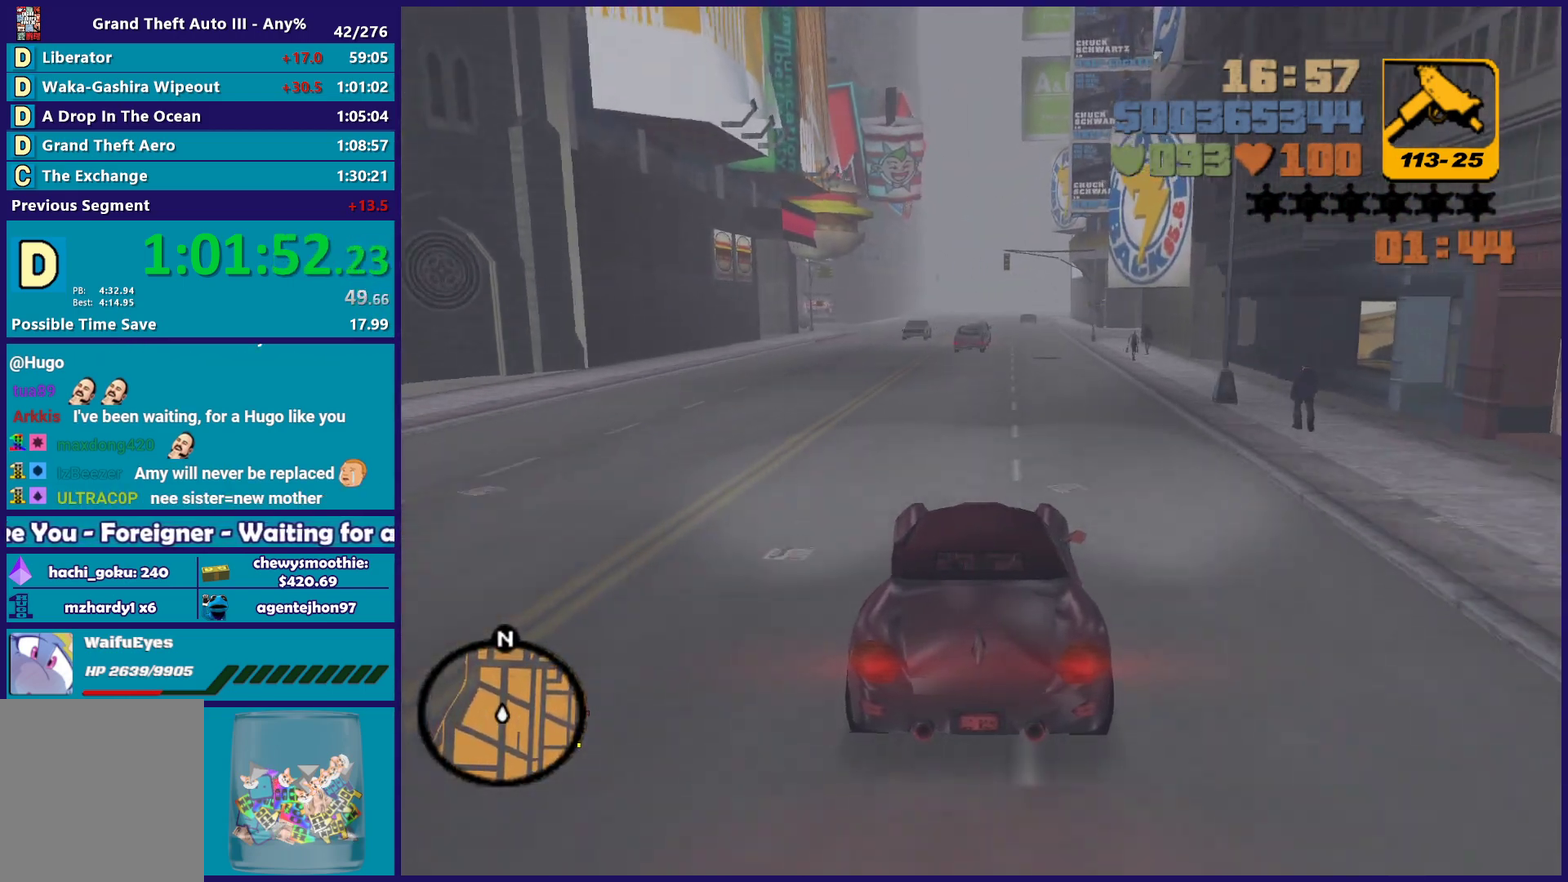
{"buttons": ["R2"], "left_stick": "center", "right_stick": "center", "events": [[67, "left_stick", "down-right"], [150, "left_stick", "center"]]}
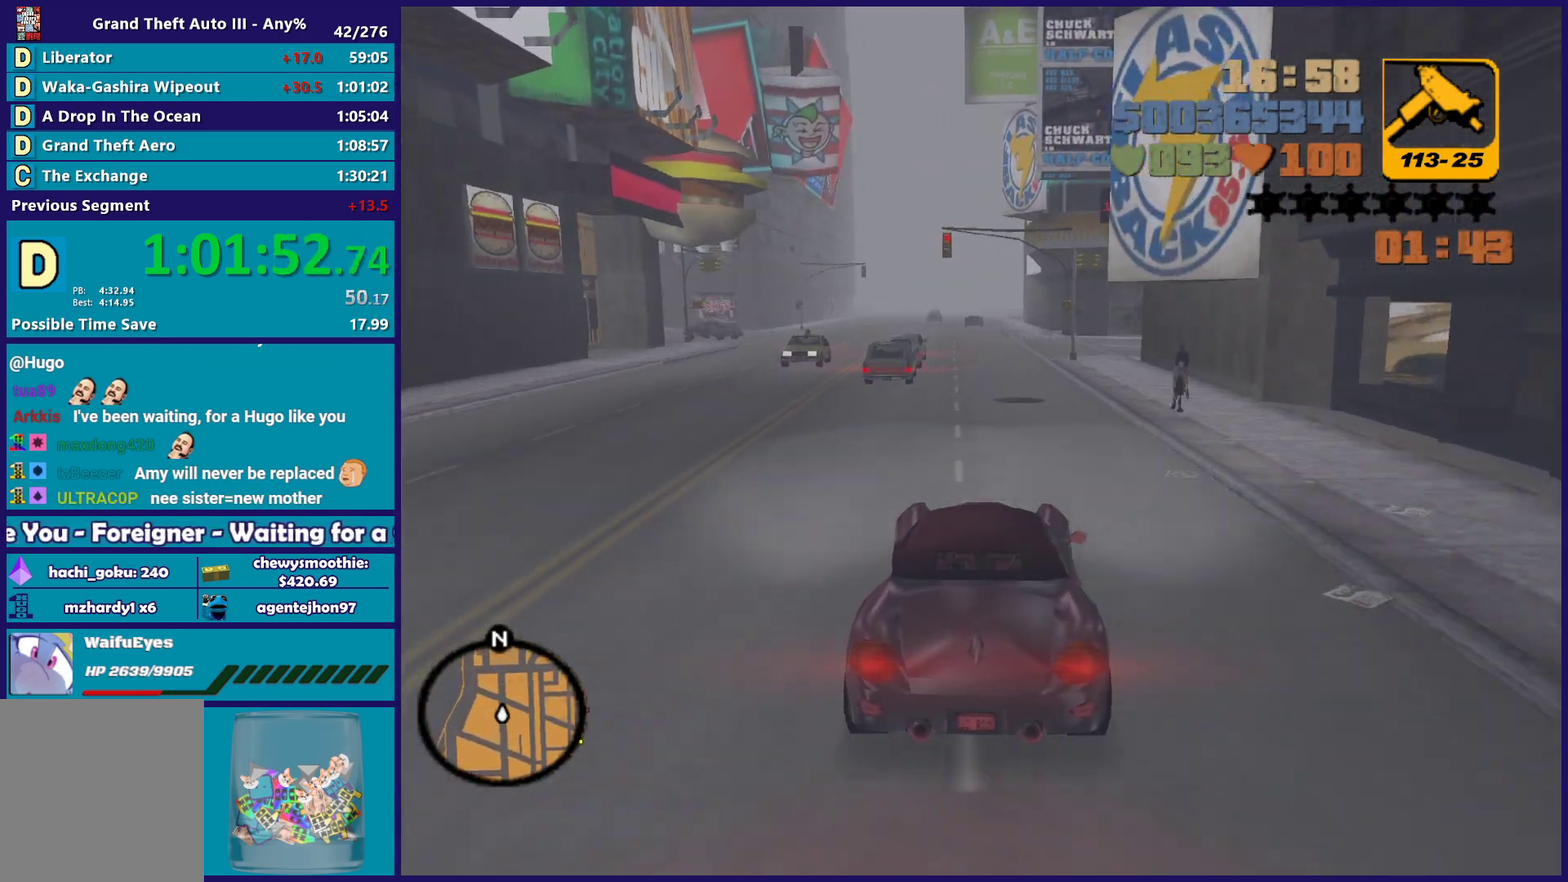
{"buttons": ["R2"], "left_stick": "center", "right_stick": "center", "events": []}
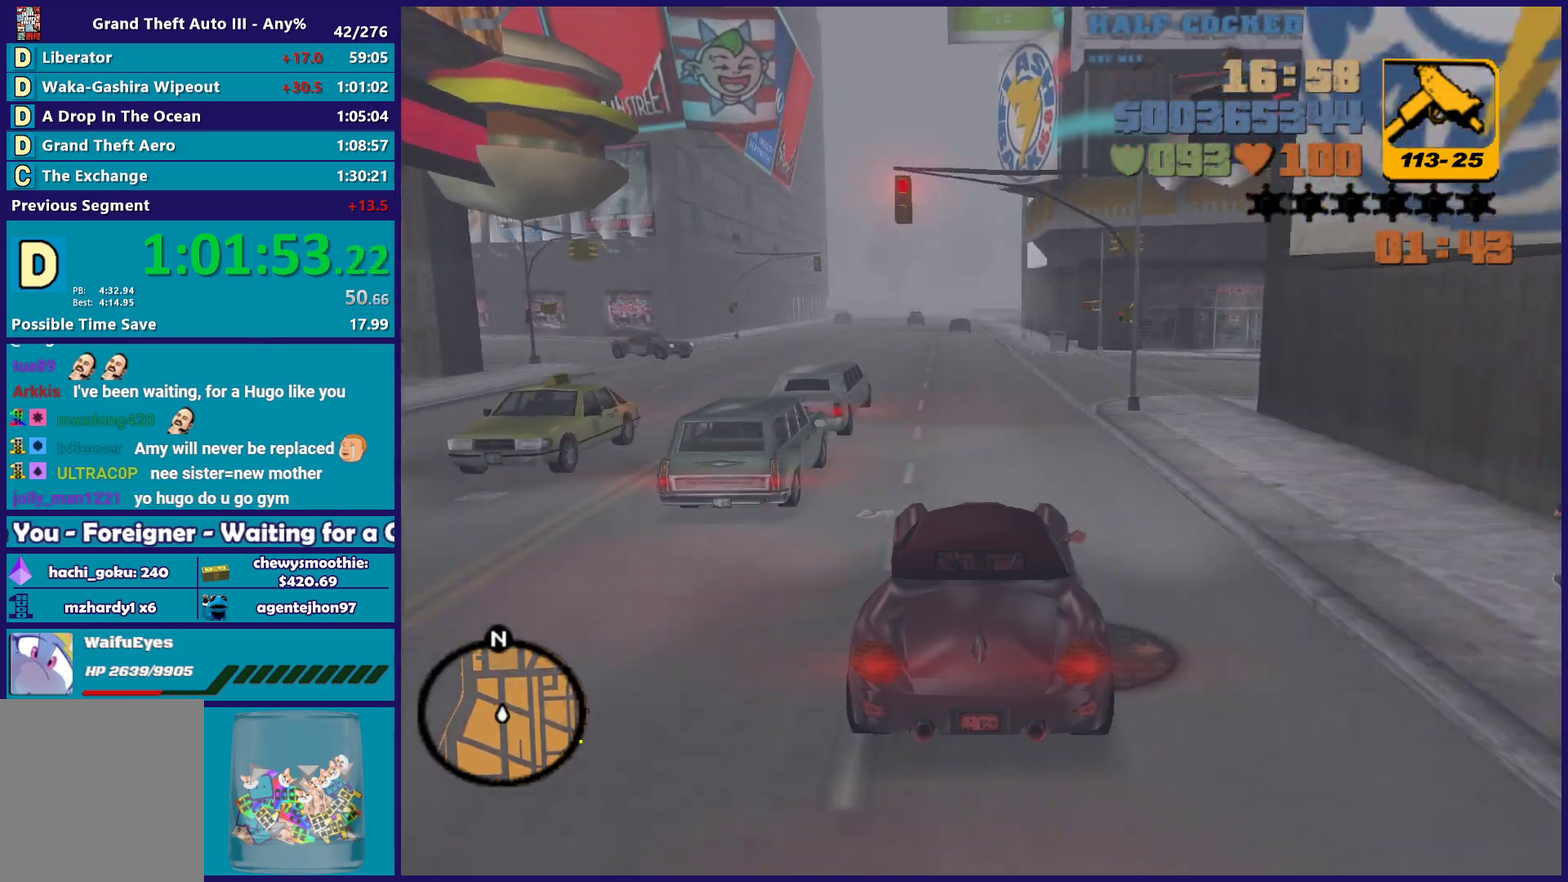
{"buttons": ["R2"], "left_stick": "center", "right_stick": "center", "events": []}
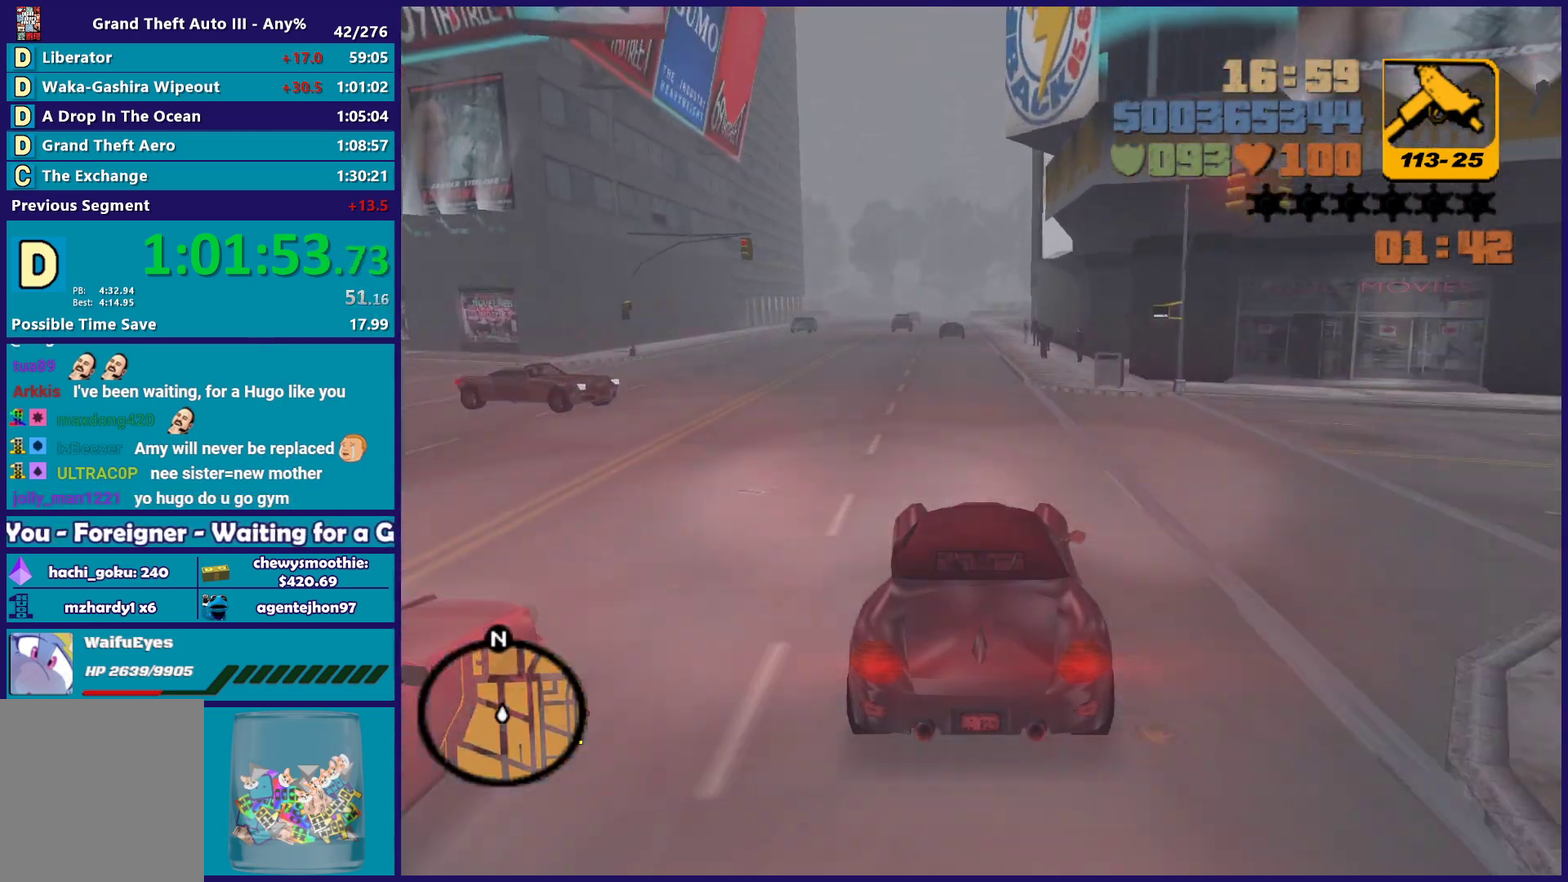
{"buttons": ["R2"], "left_stick": "center", "right_stick": "center", "events": []}
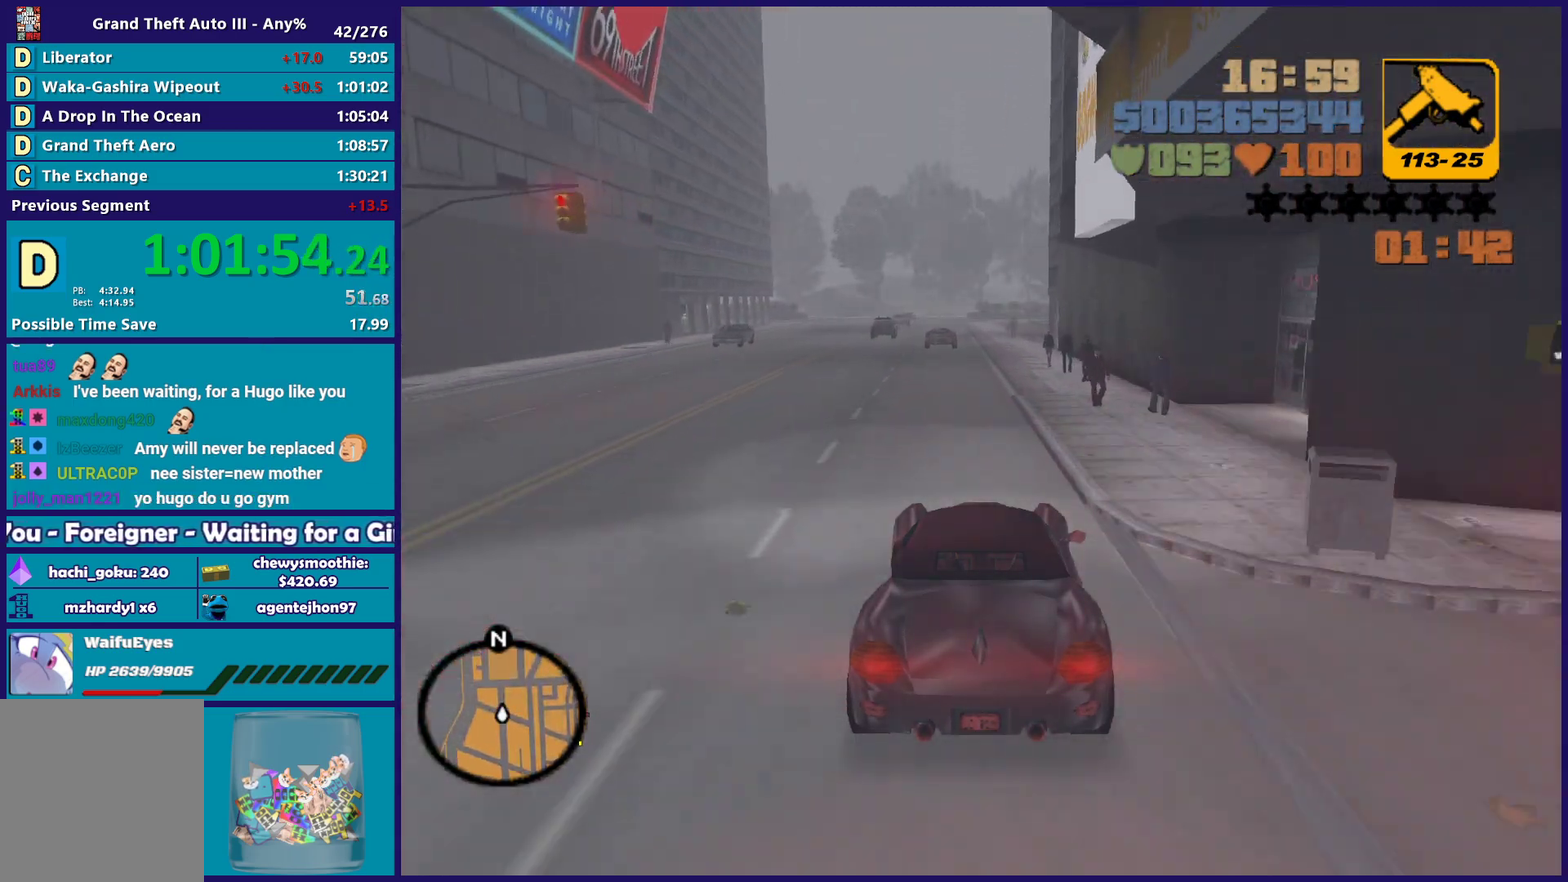
{"buttons": ["R2"], "left_stick": "up-left", "right_stick": "center"}
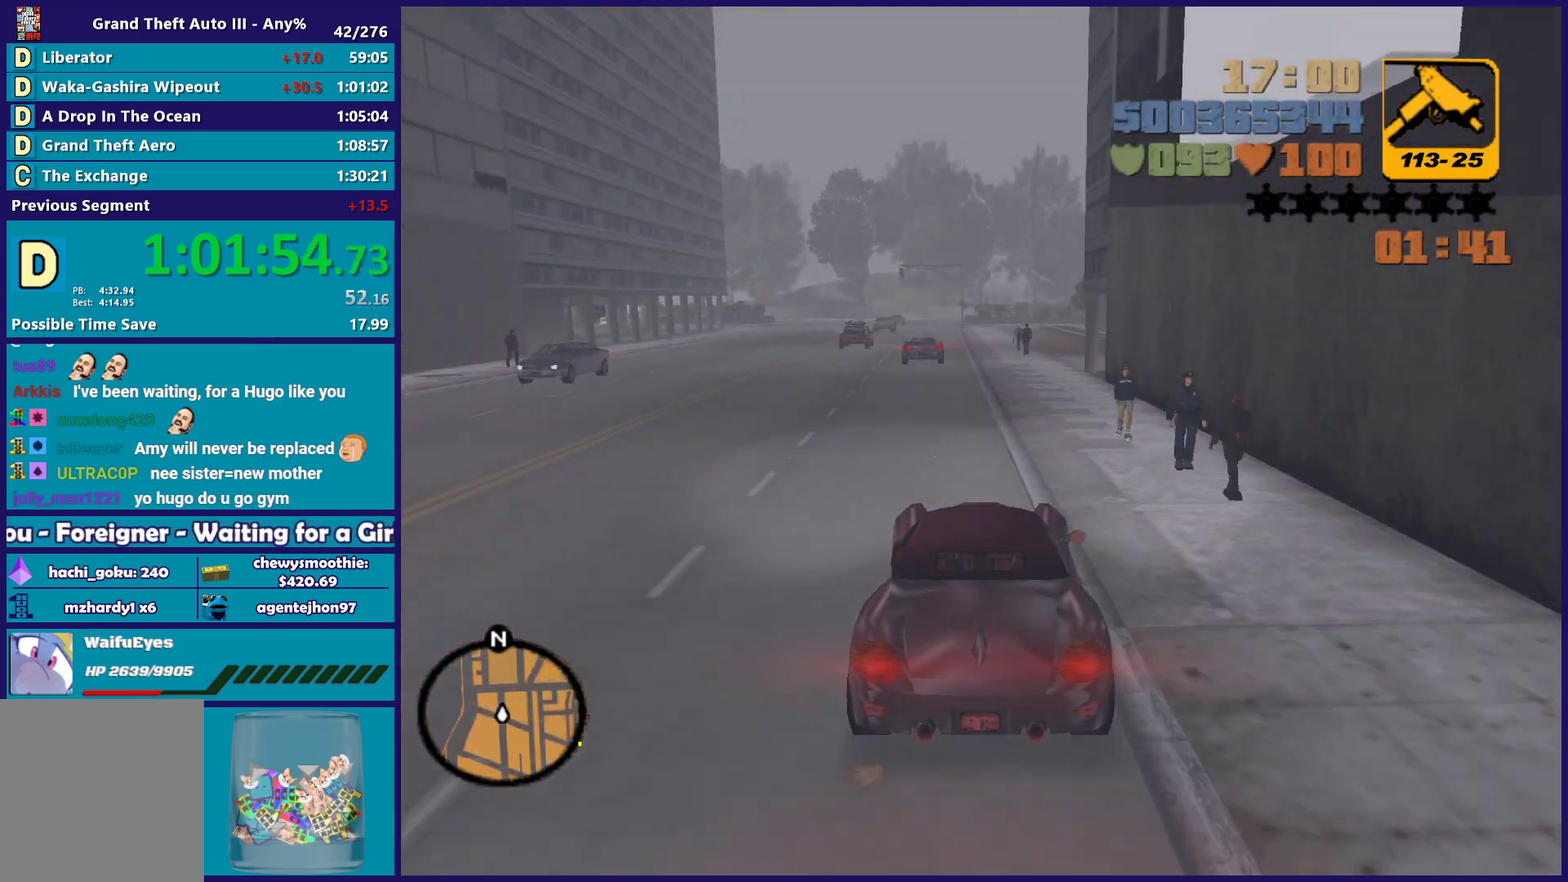
{"buttons": ["R2"], "left_stick": "center", "right_stick": "center"}
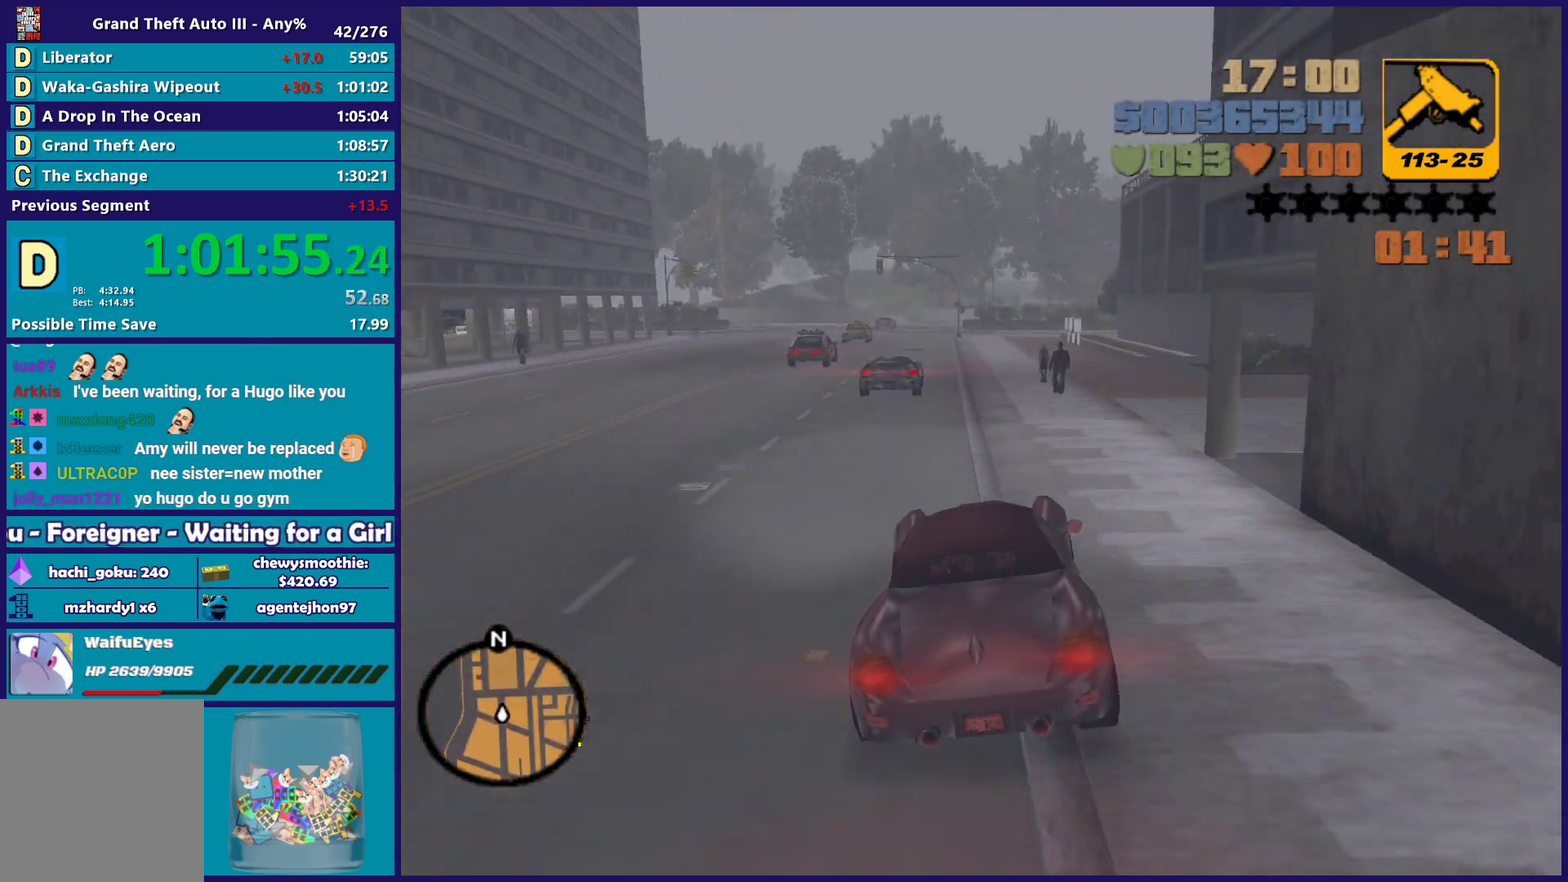
{"buttons": ["R2"], "left_stick": "center", "right_stick": "center", "events": []}
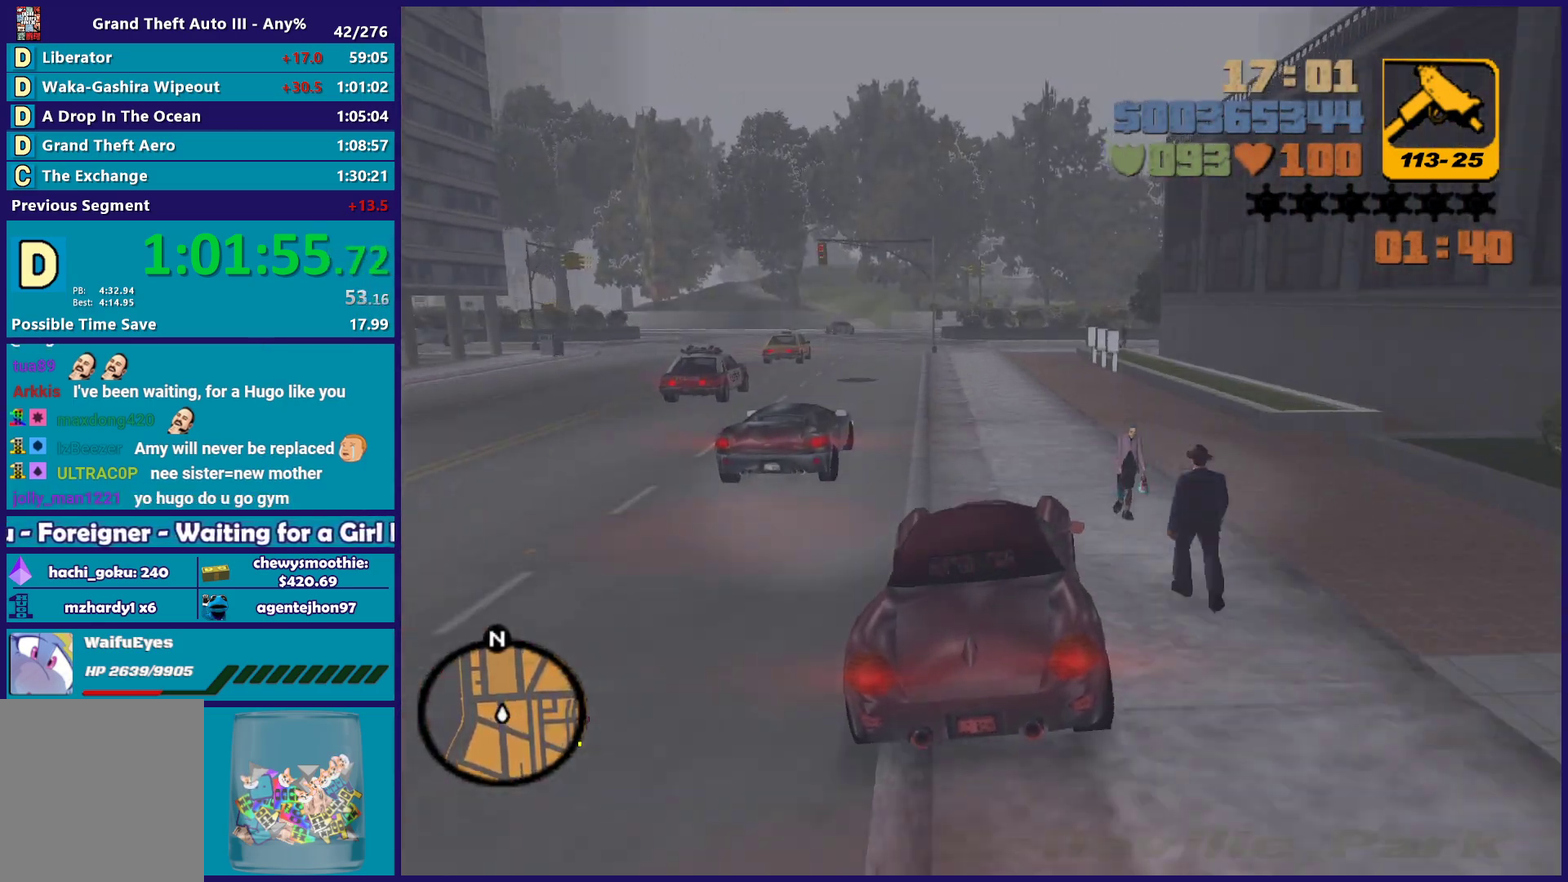
{"buttons": [], "left_stick": "center", "right_stick": "center", "events": [[200, "left_stick", "up-left"], [267, "left_stick", "center"], [300, "R2", "up"]]}
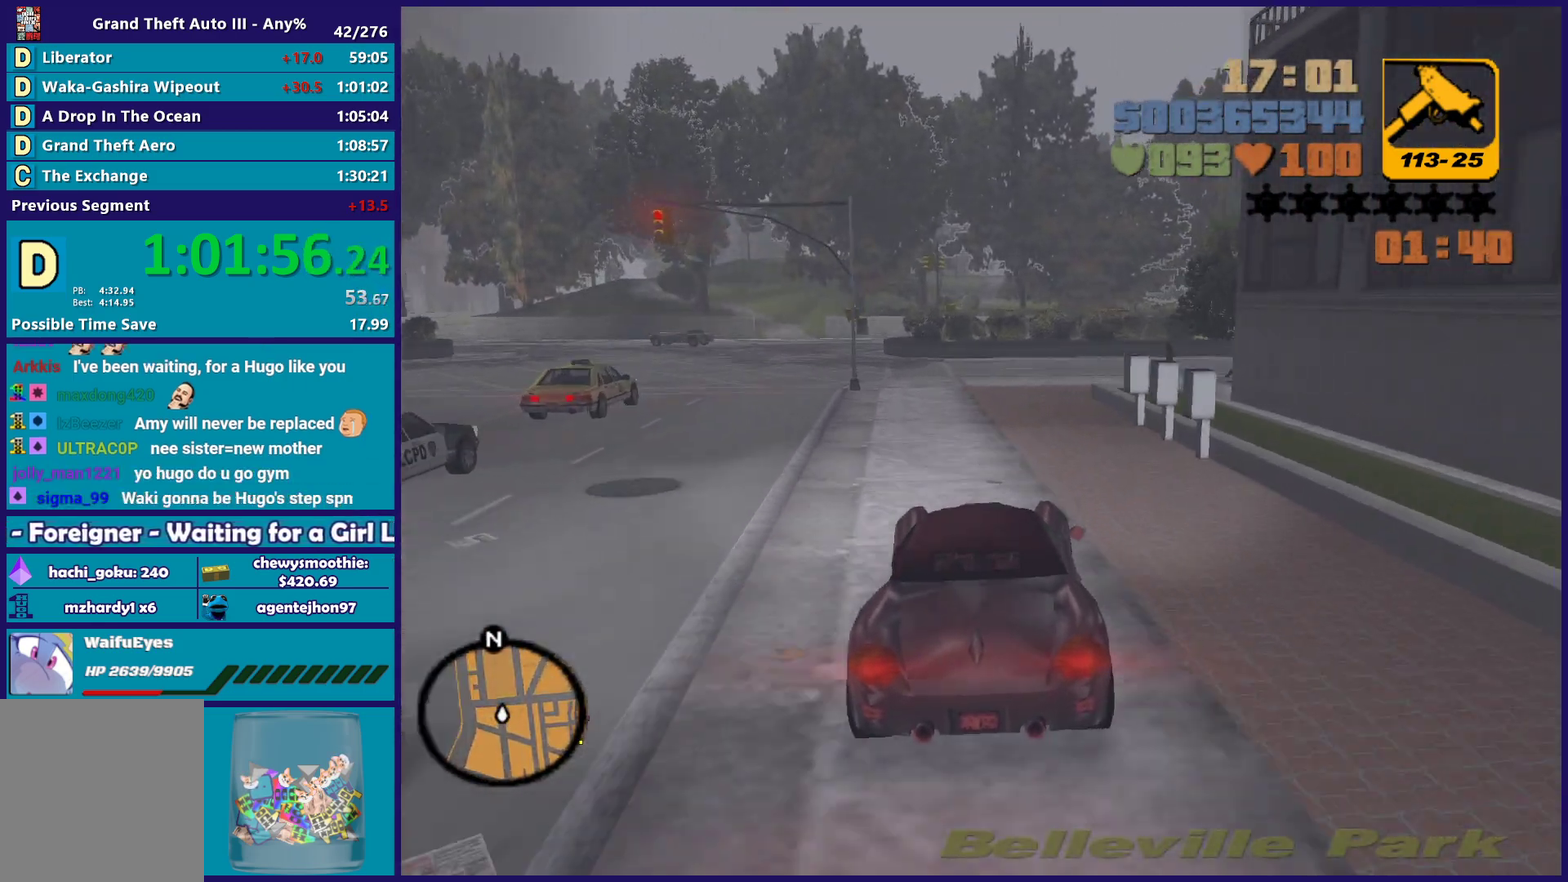
{"buttons": ["L2"], "left_stick": "right", "right_stick": "center", "events": [[267, "L2", "down"], [400, "L2", "up"], [450, "L2", "down"], [483, "left_stick", "right"]]}
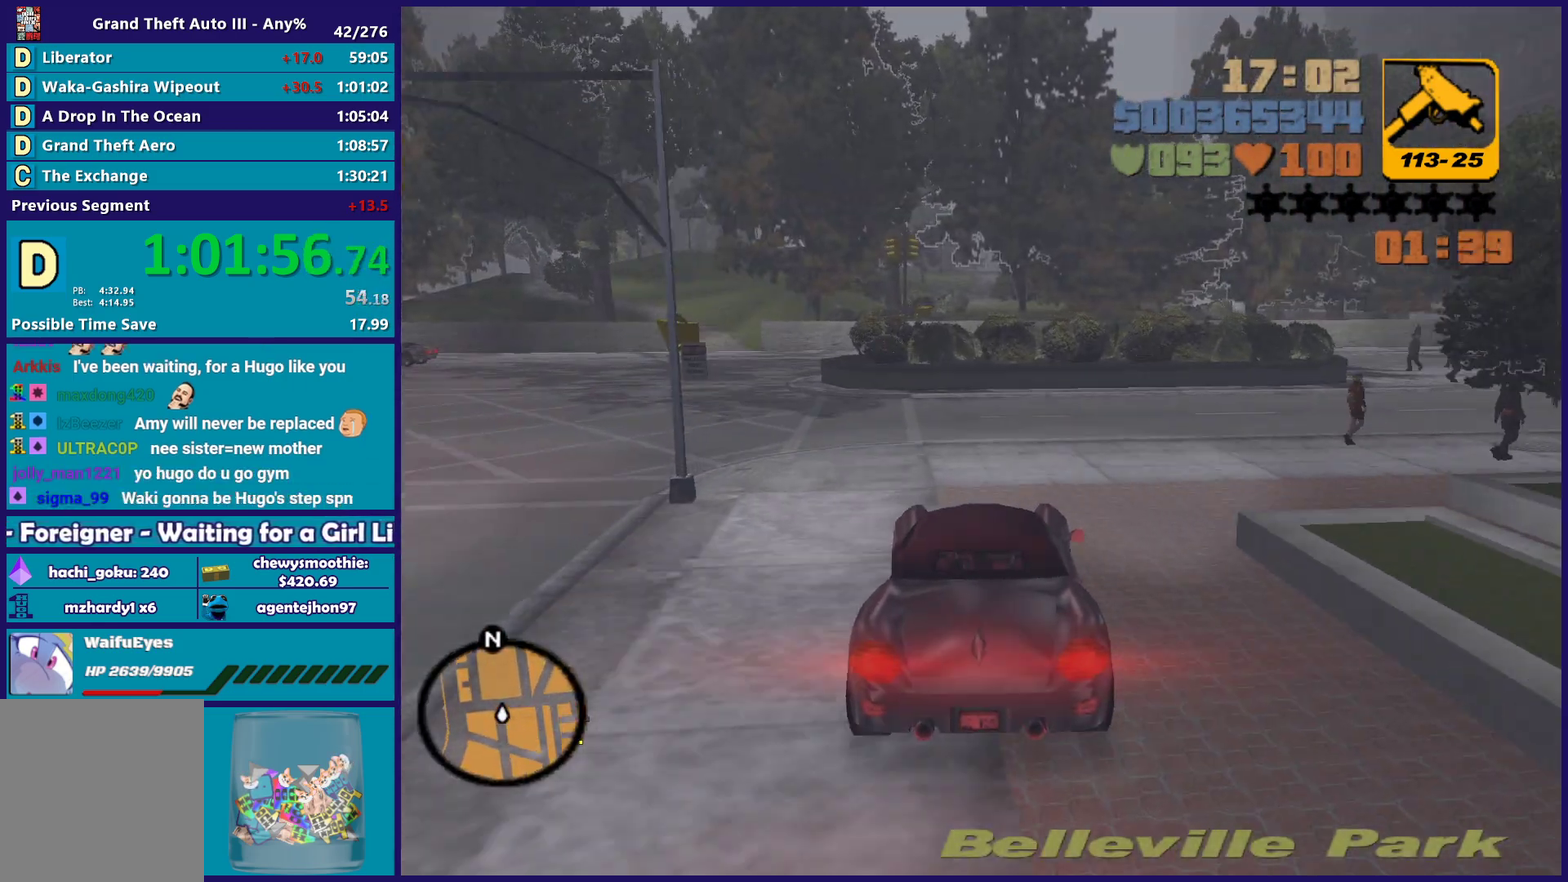
{"buttons": [], "left_stick": "right", "right_stick": "center", "events": [[33, "A", "down"], [83, "L2", "up"], [417, "A", "up"]]}
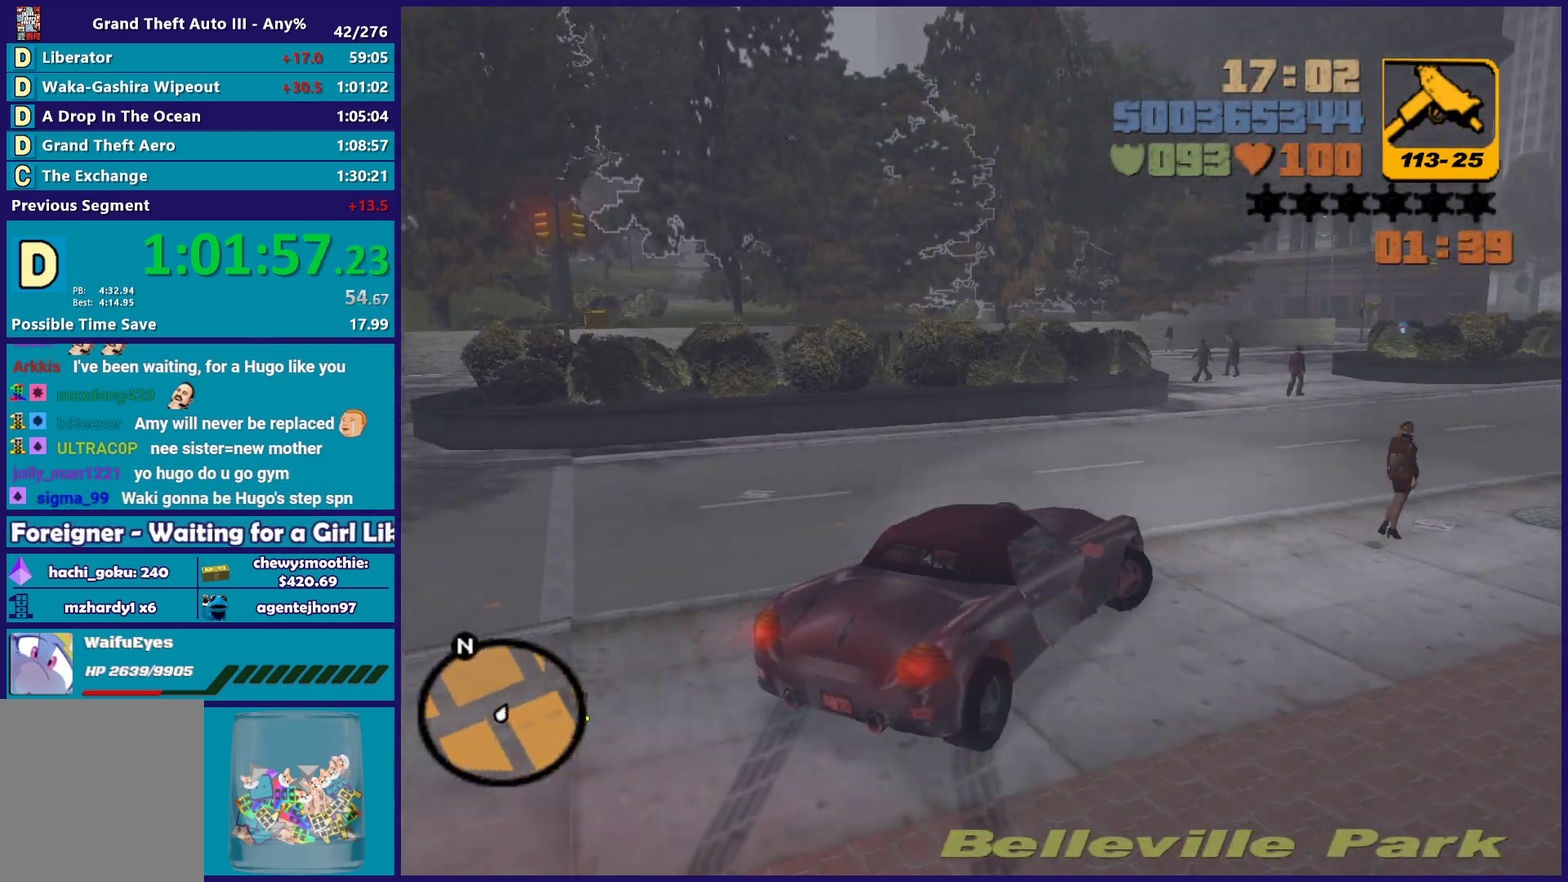
{"buttons": ["R2"], "left_stick": "left", "right_stick": "center", "events": [[17, "R2", "down"], [50, "left_stick", "up-left"], [117, "left_stick", "left"], [233, "left_stick", "right"], [417, "left_stick", "left"]]}
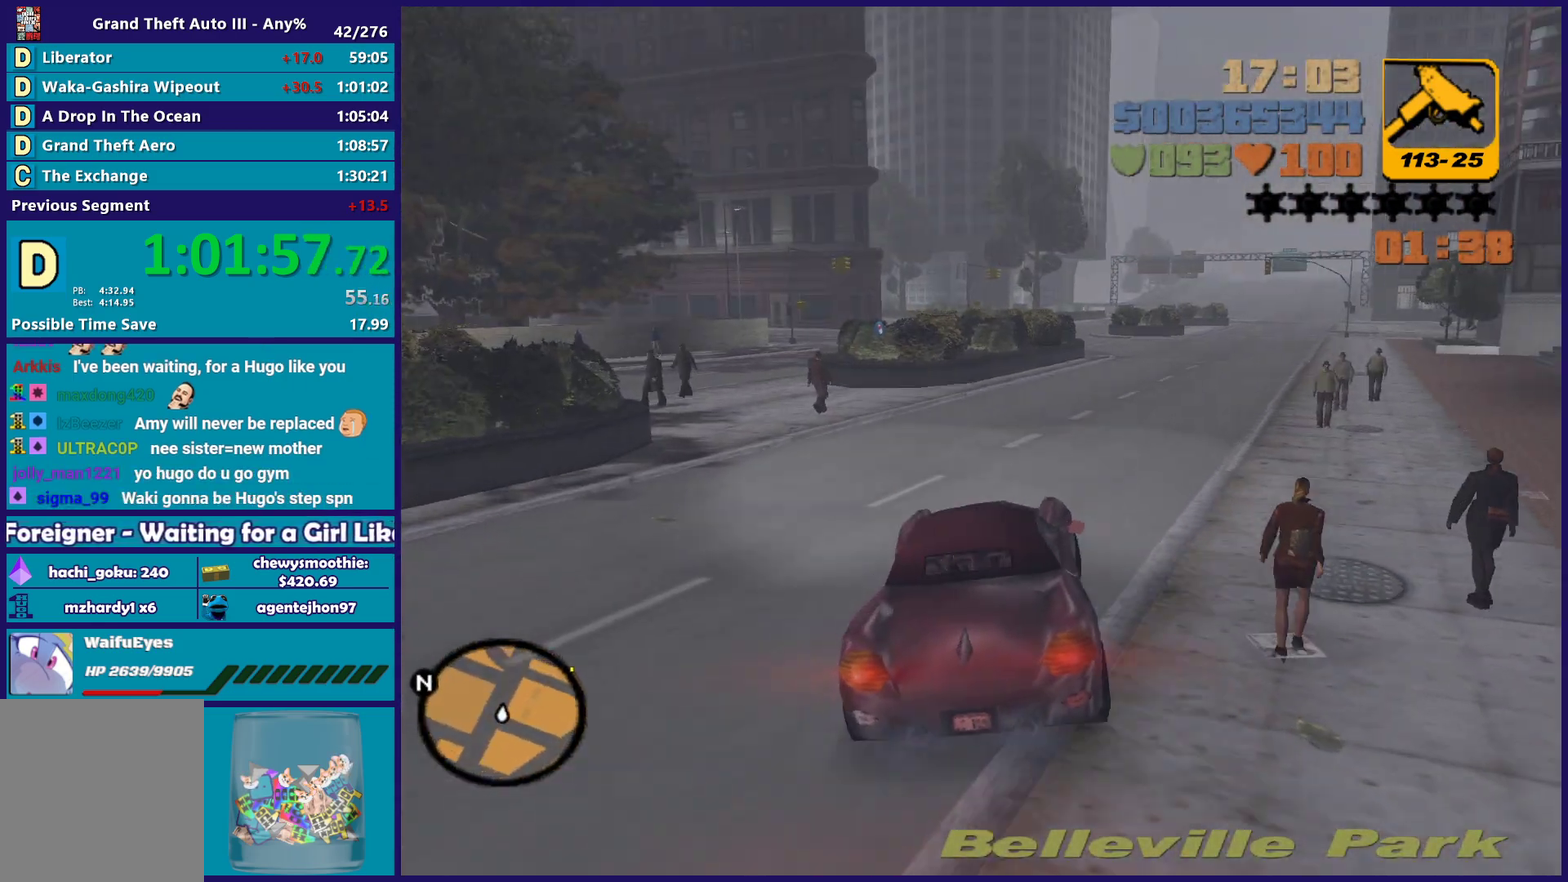
{"buttons": ["R2"], "left_stick": "center", "right_stick": "center", "events": [[50, "left_stick", "center"], [167, "left_stick", "down-right"], [367, "left_stick", "center"]]}
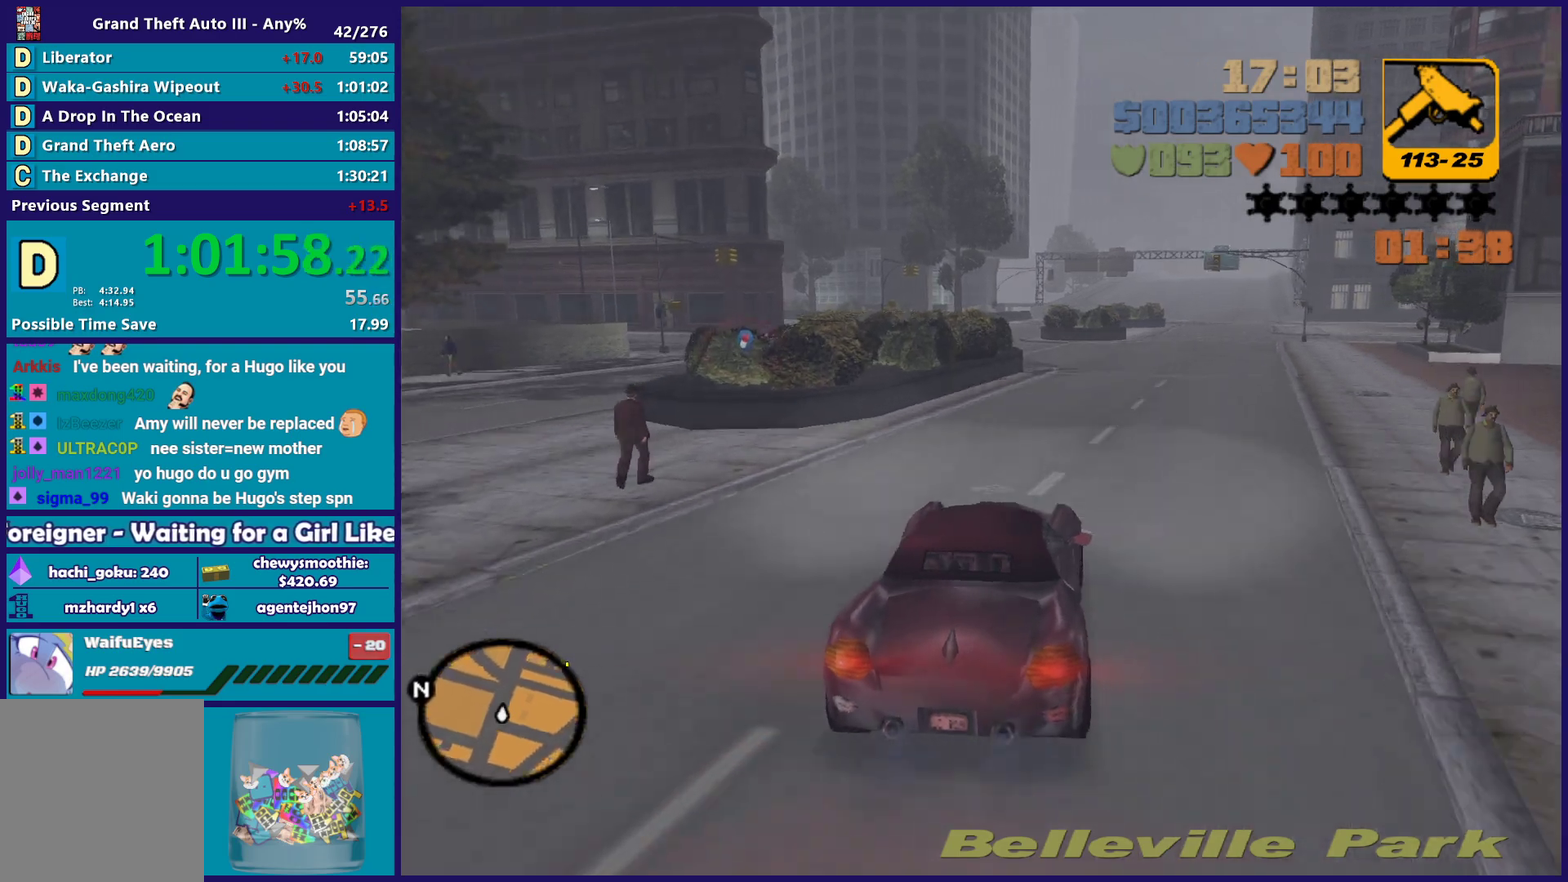
{"buttons": ["R2"], "left_stick": "center", "right_stick": "center", "events": [[33, "left_stick", "down-right"], [183, "left_stick", "center"]]}
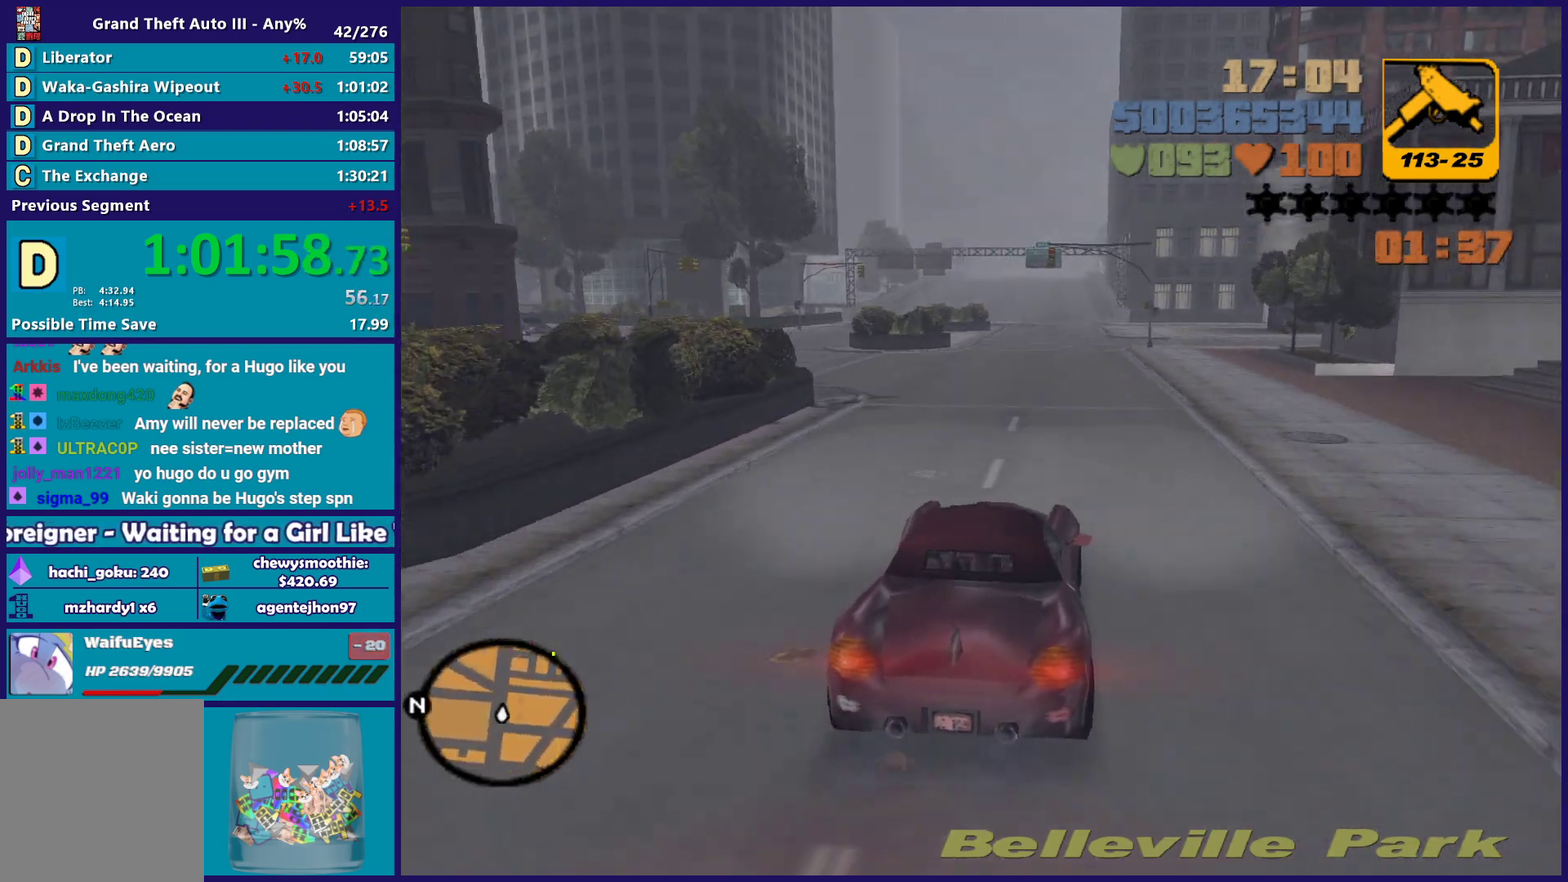
{"buttons": ["R2"], "left_stick": "center", "right_stick": "center", "events": [[150, "left_stick", "left"], [367, "left_stick", "up-left"], [417, "left_stick", "center"]]}
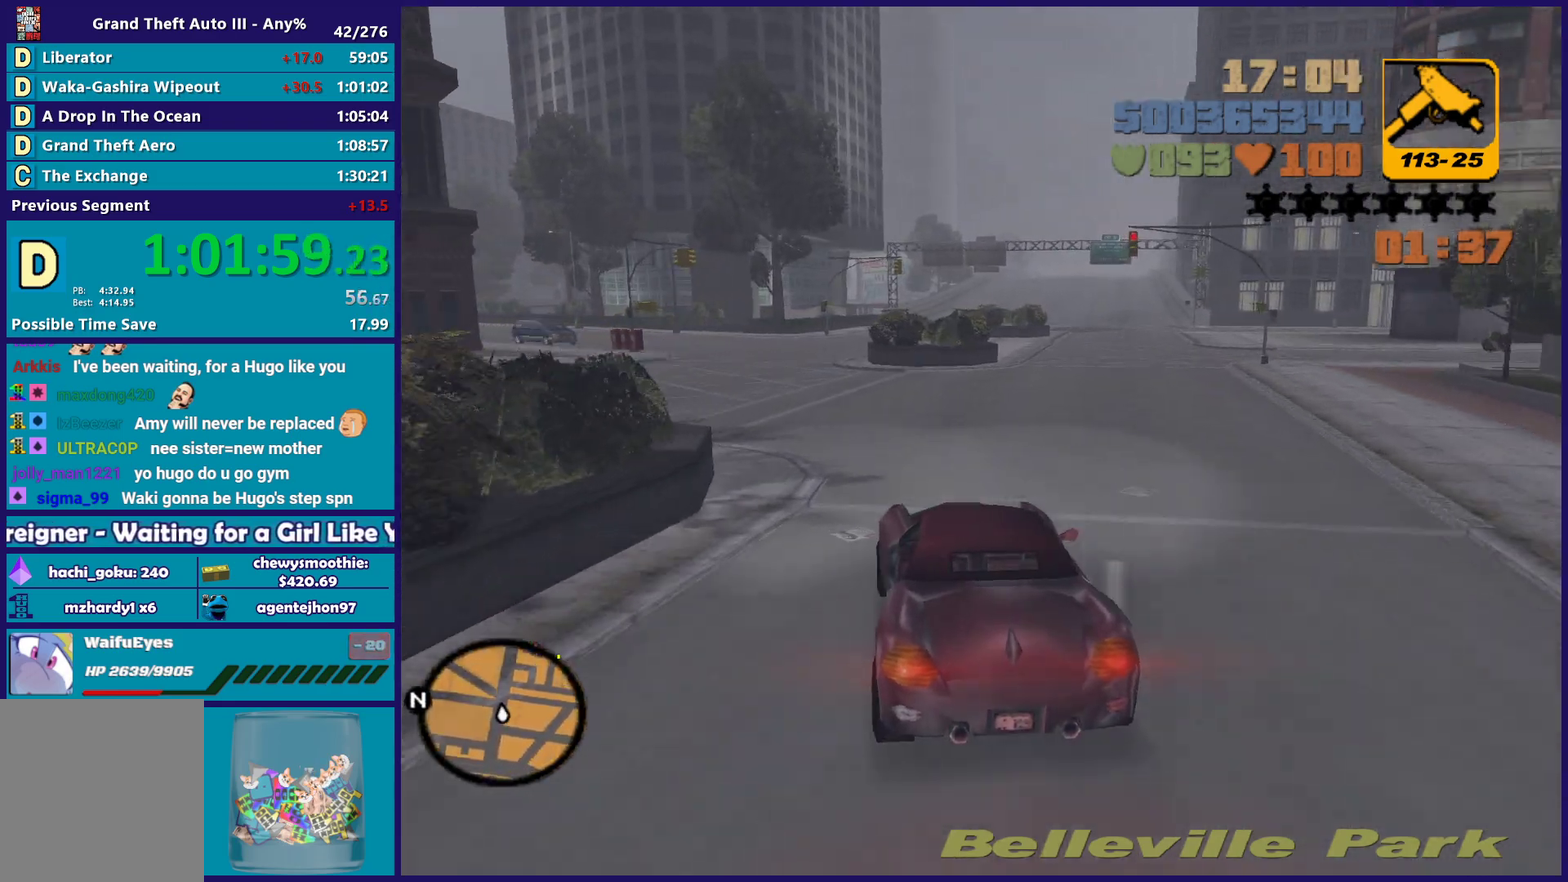
{"buttons": ["R2"], "left_stick": "down-right", "right_stick": "center", "events": [[133, "left_stick", "left"], [367, "left_stick", "center"], [500, "left_stick", "down-right"]]}
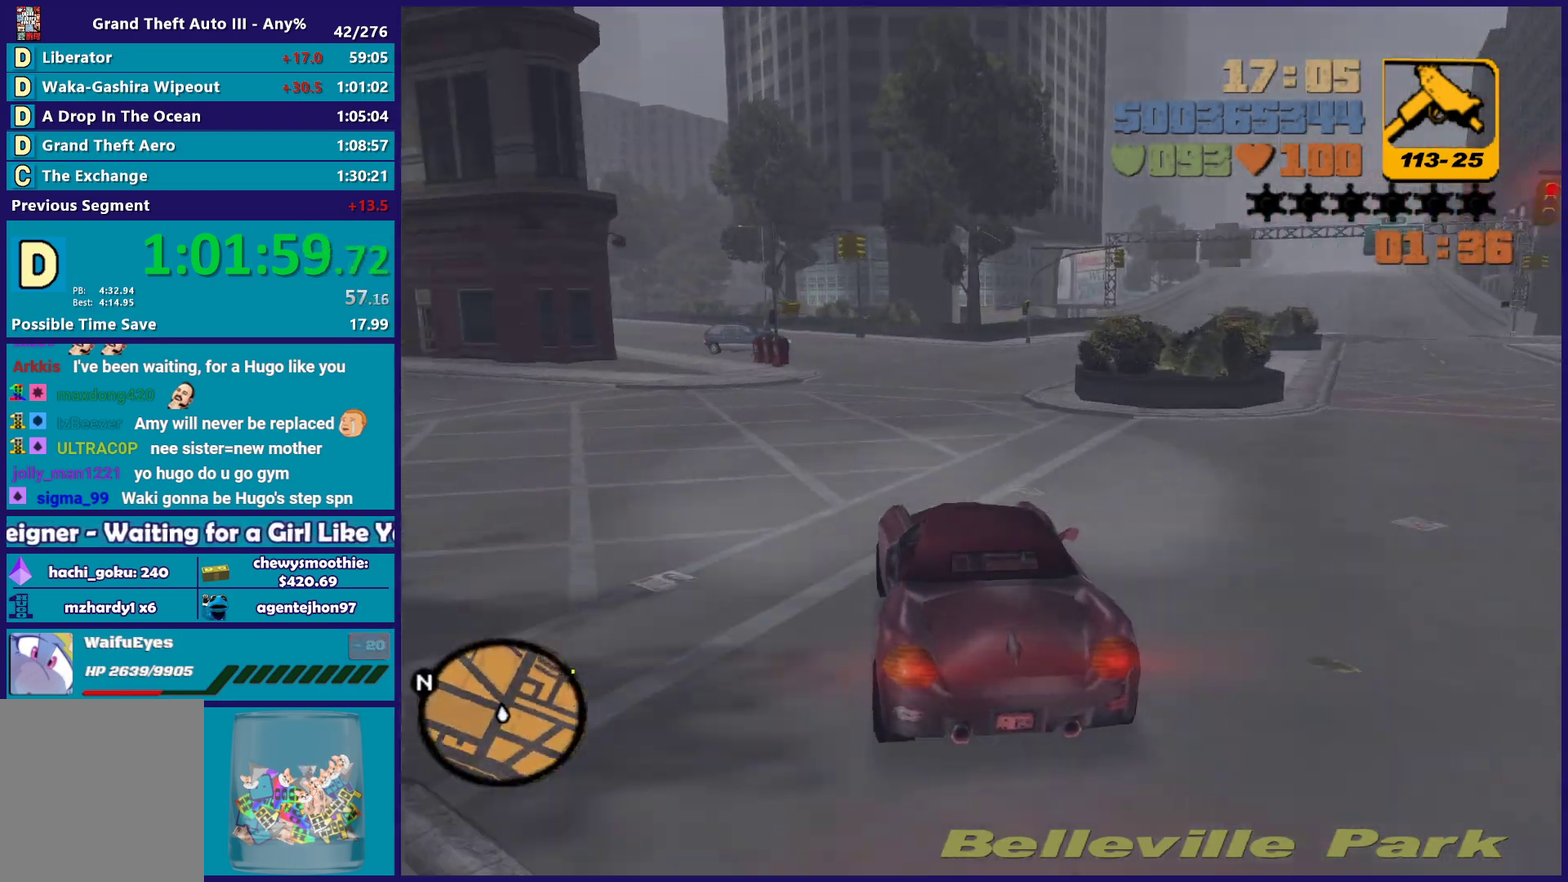
{"buttons": ["R2"], "left_stick": "center", "right_stick": "center", "events": [[117, "left_stick", "center"]]}